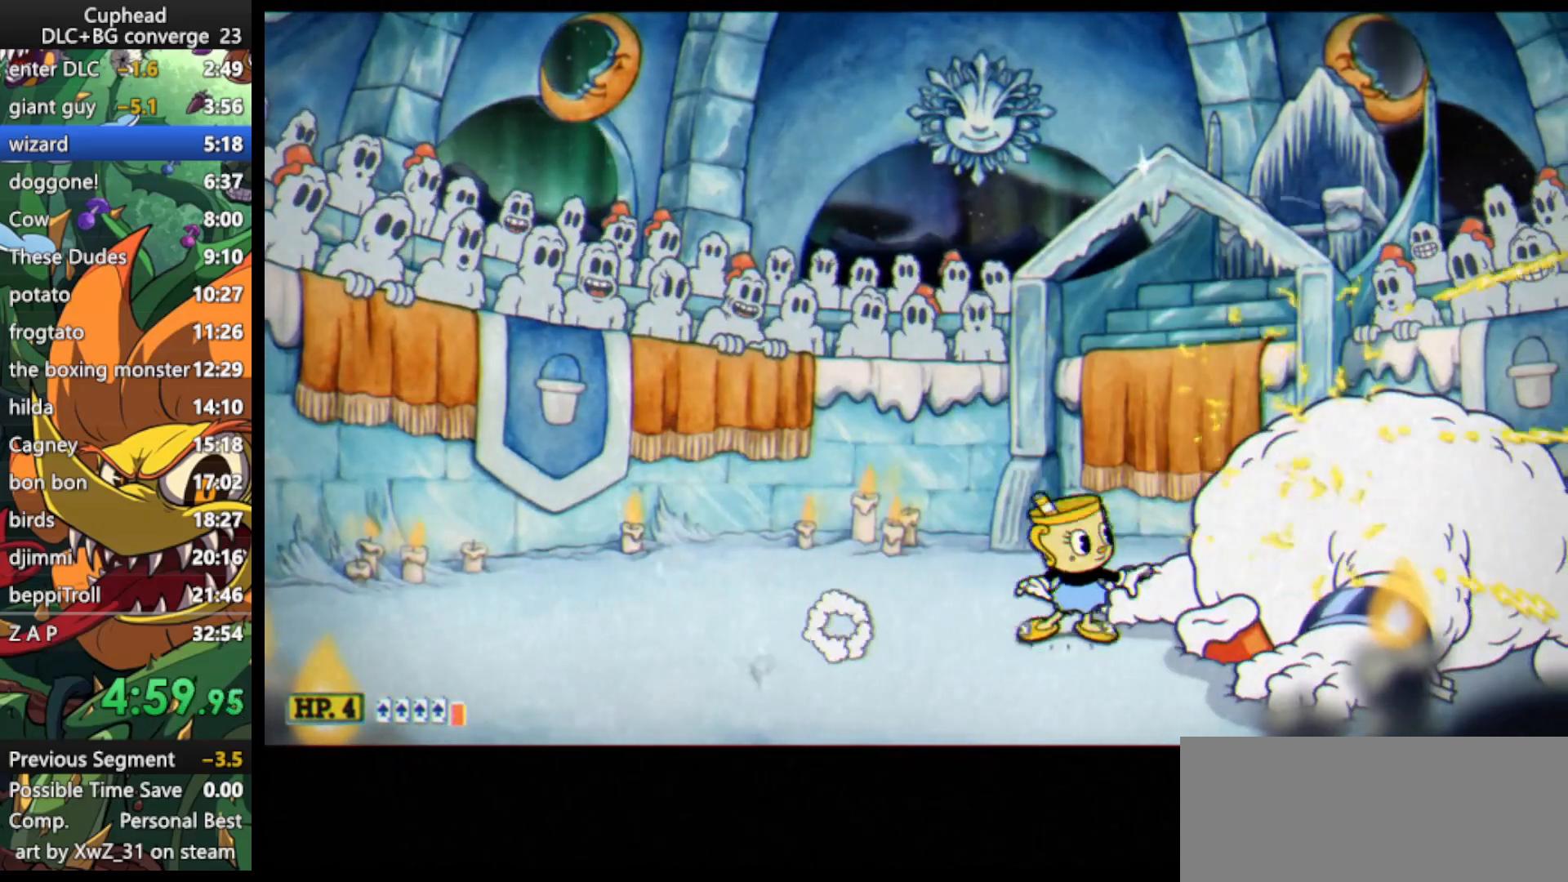
Gameplay with keyboard; each line is a JSON object with the keys held at the frame after it. "events" lists presses ("down") and releases ("up") of "dash", "down", "ex", "jump", "left", "lock", "right", "shoot", "up" and "weapon" between this image and that frame as [ms after this image, input, new state], when the widget could be followed in between. No other keys are recorded. Mouse input is not recorded. Key names are as the overlay labels them; some are game actions (e.g. jump) rather than physical keys.
{"keys": ["lock", "right", "shoot"], "events": [[367, "up", "up"]]}
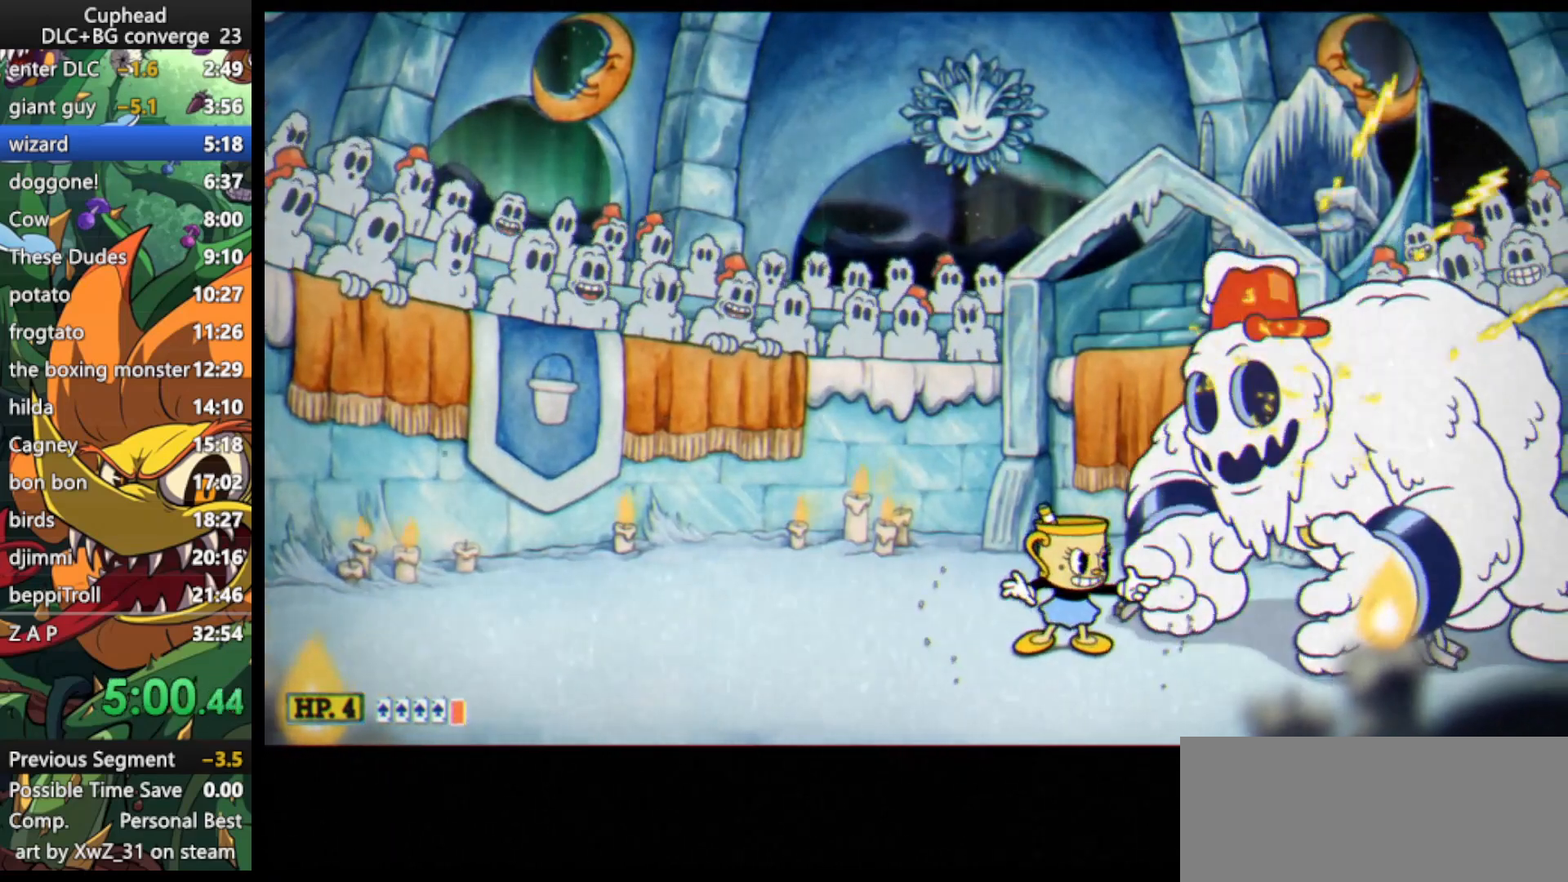
{"keys": ["lock", "right", "shoot"], "events": []}
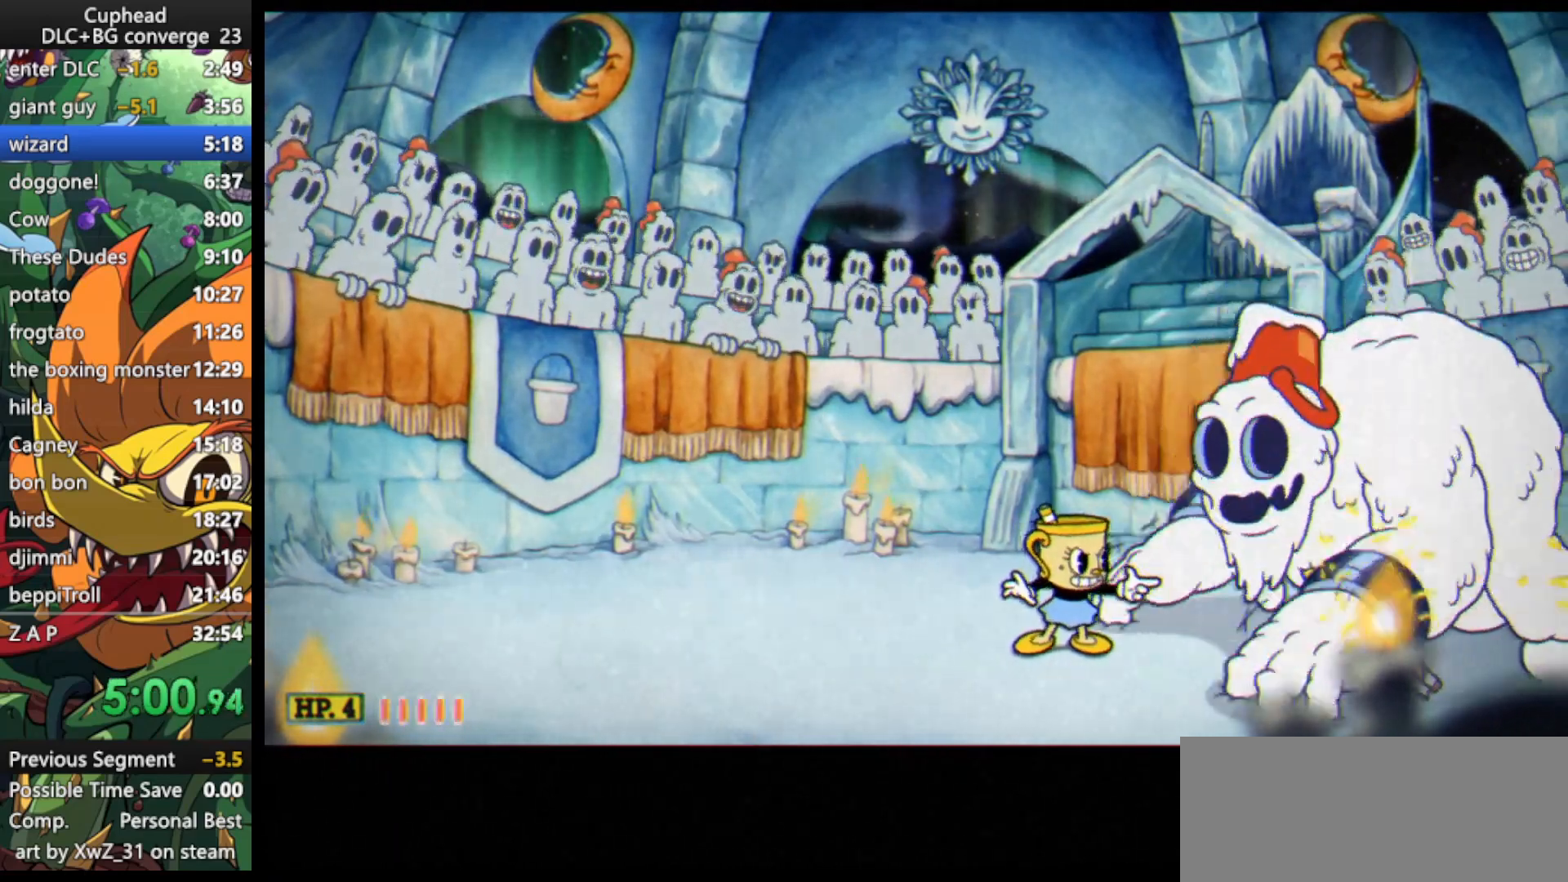
{"keys": ["lock", "shoot"], "events": [[367, "right", "up"]]}
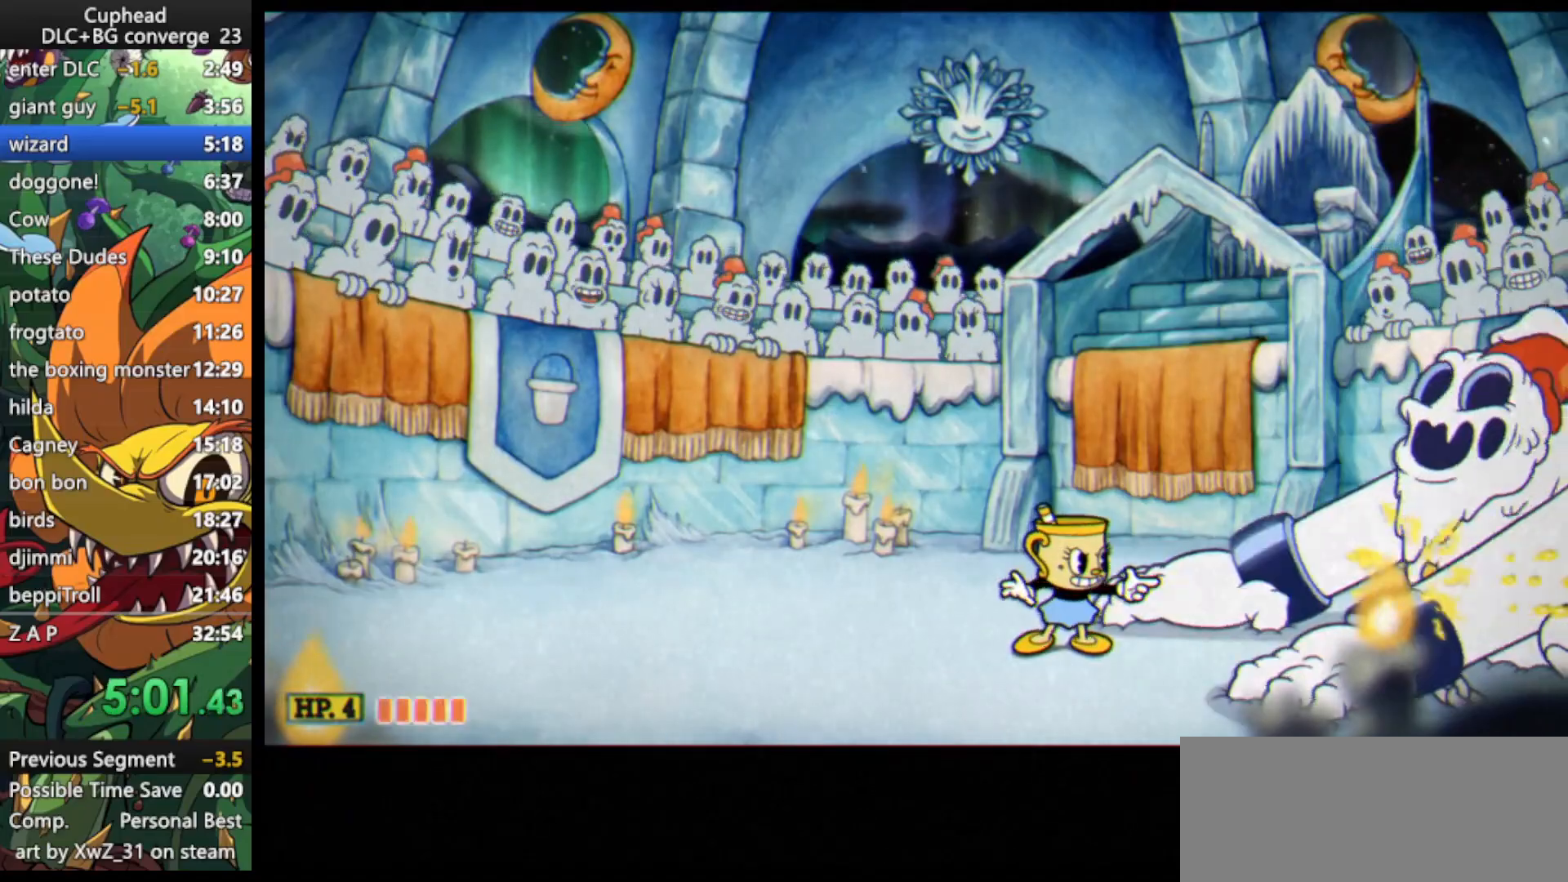
{"keys": ["down", "jump", "left", "lock", "shoot"], "events": [[233, "jump", "down"], [333, "jump", "up"], [367, "down", "down"], [433, "left", "down"], [467, "jump", "down"]]}
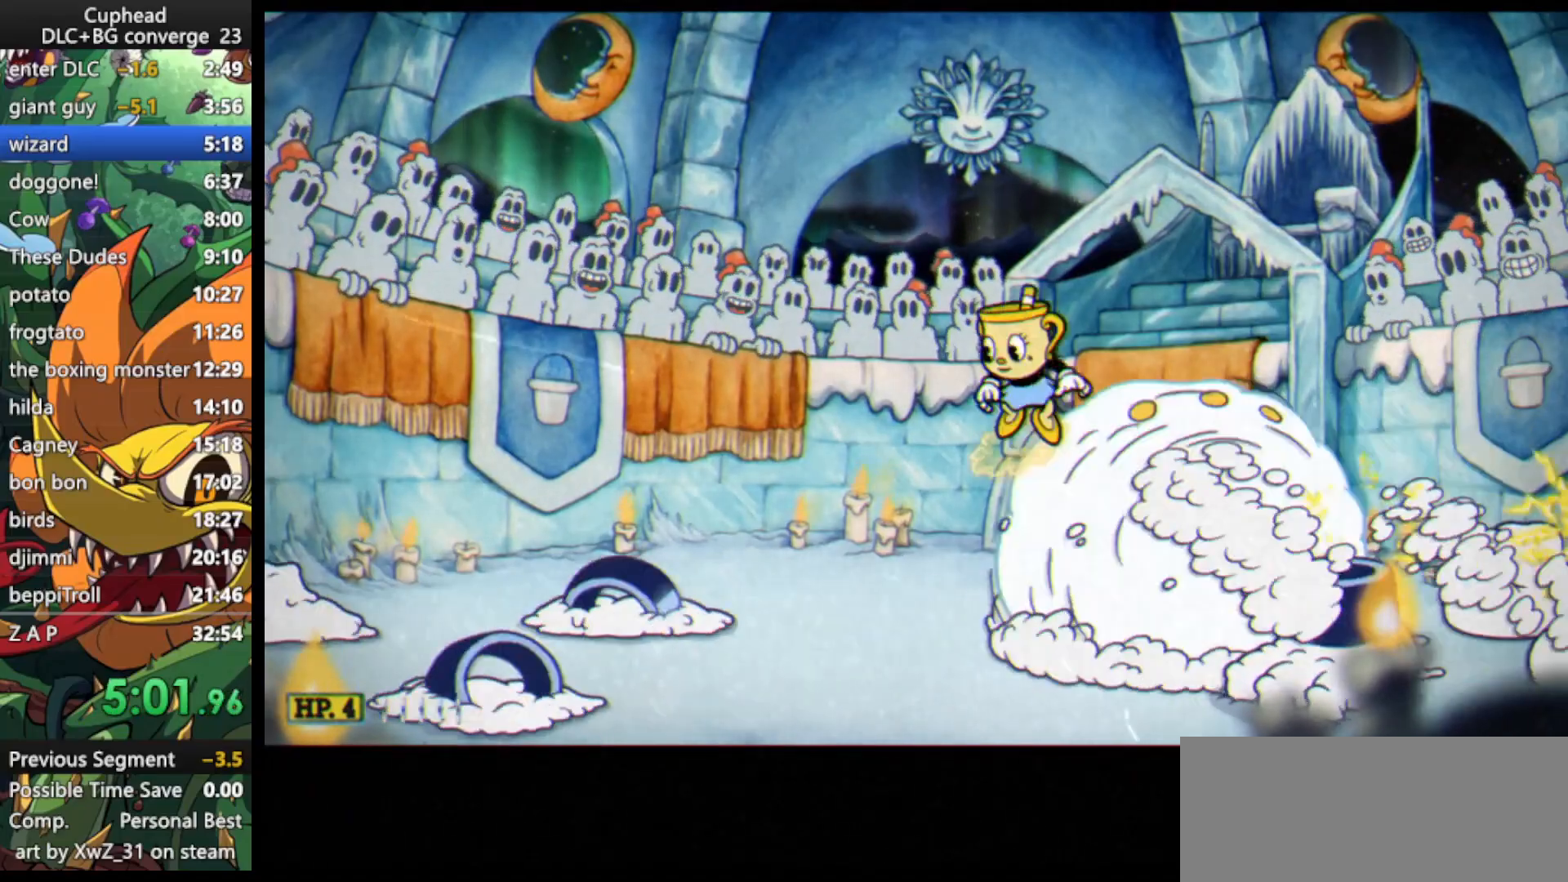
{"keys": ["left", "shoot"], "events": [[100, "jump", "up"], [200, "lock", "up"], [300, "down", "up"]]}
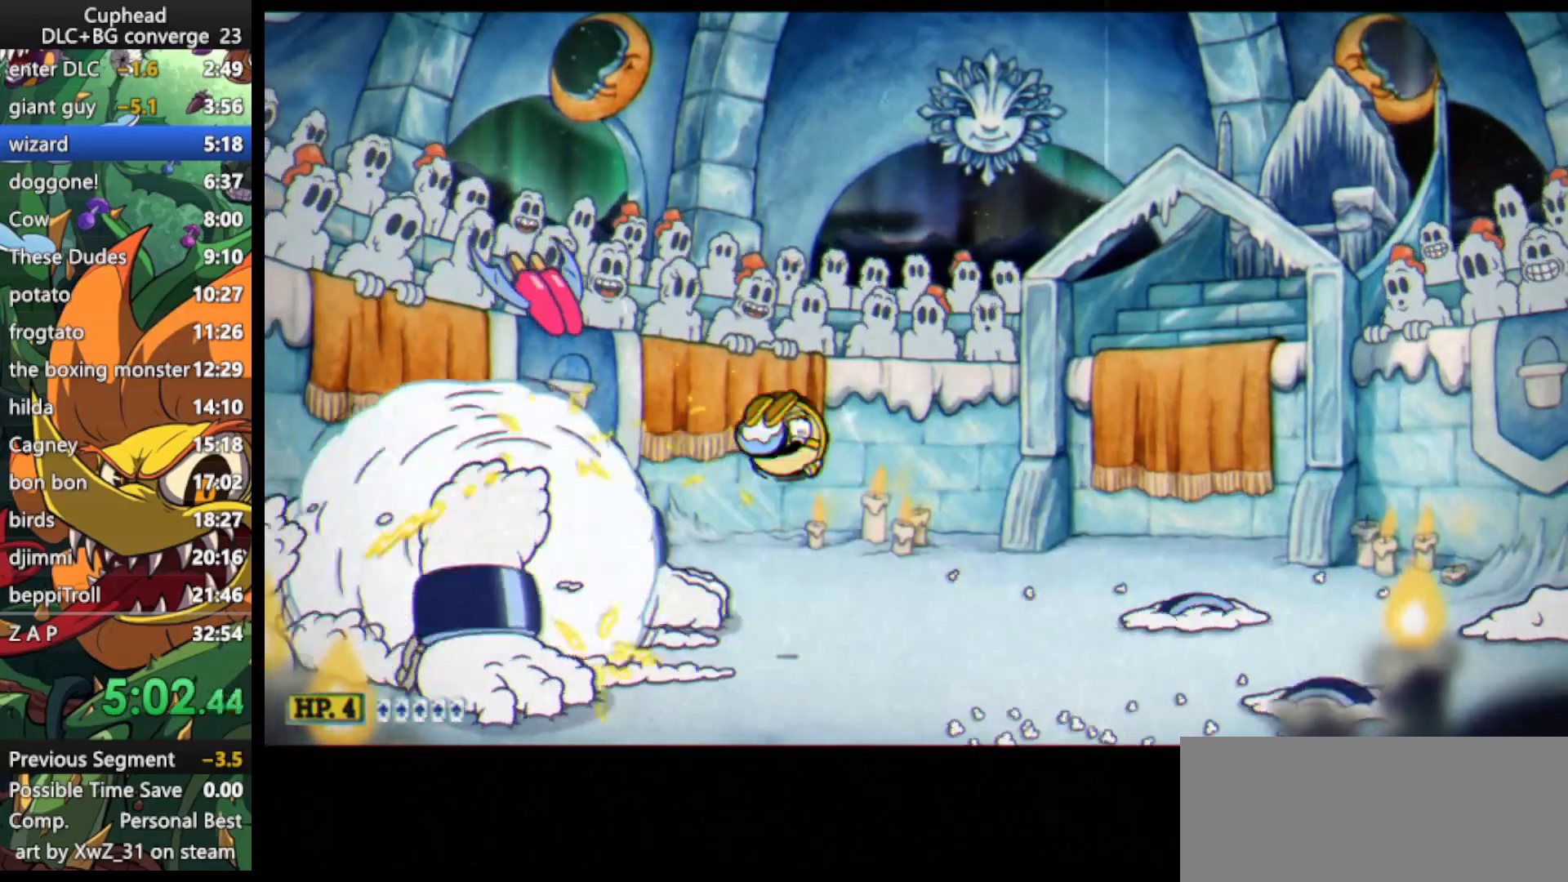
{"keys": ["left", "shoot", "up"], "events": [[167, "up", "down"]]}
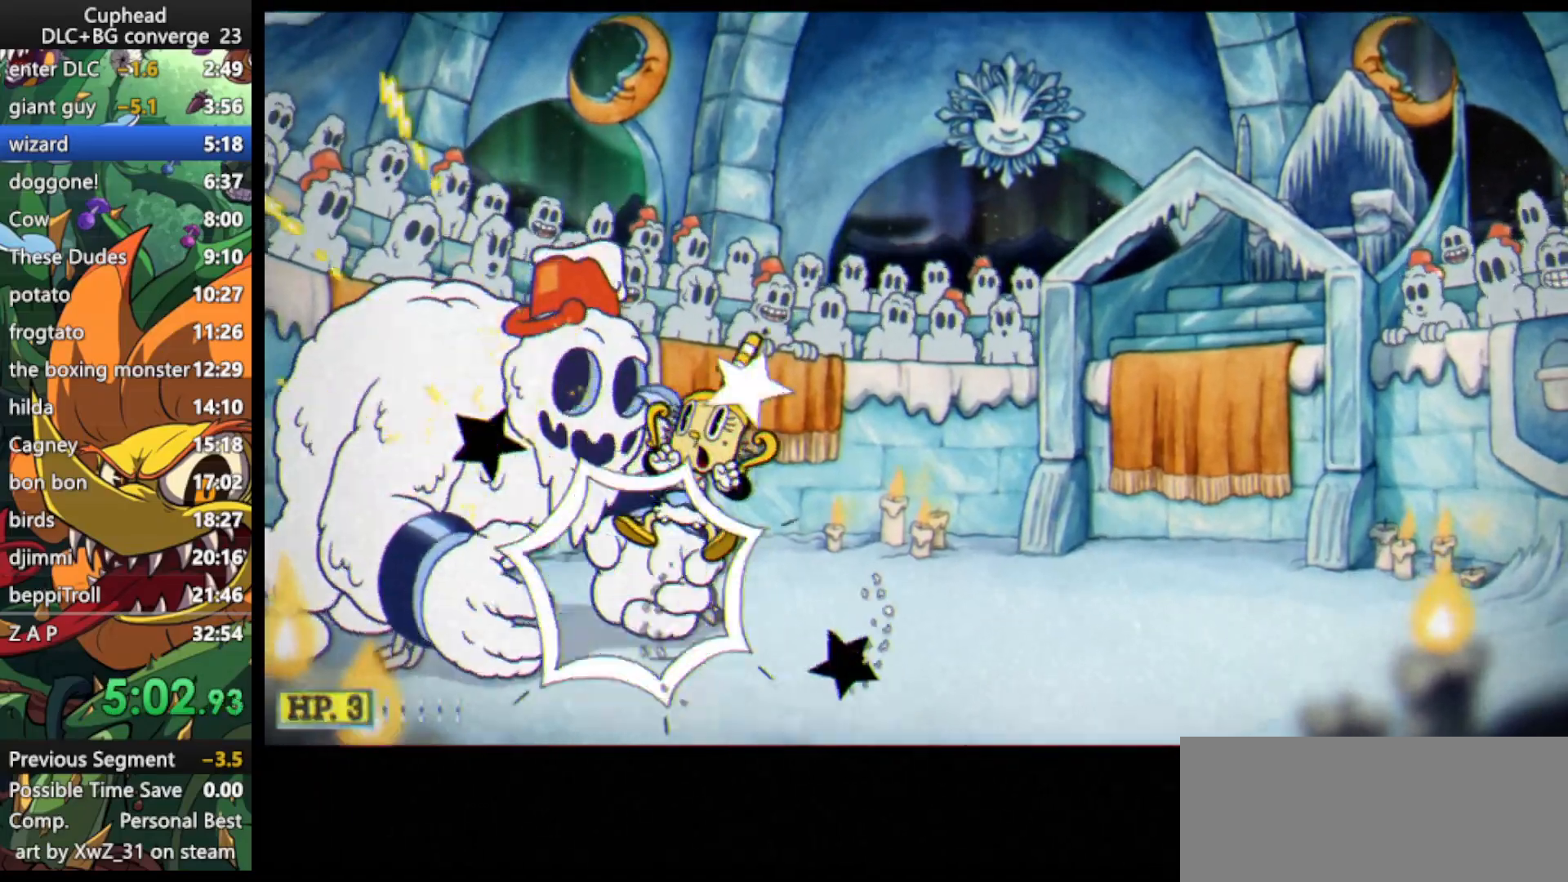
{"keys": ["ex", "shoot", "up"], "events": [[467, "ex", "down"], [500, "left", "up"]]}
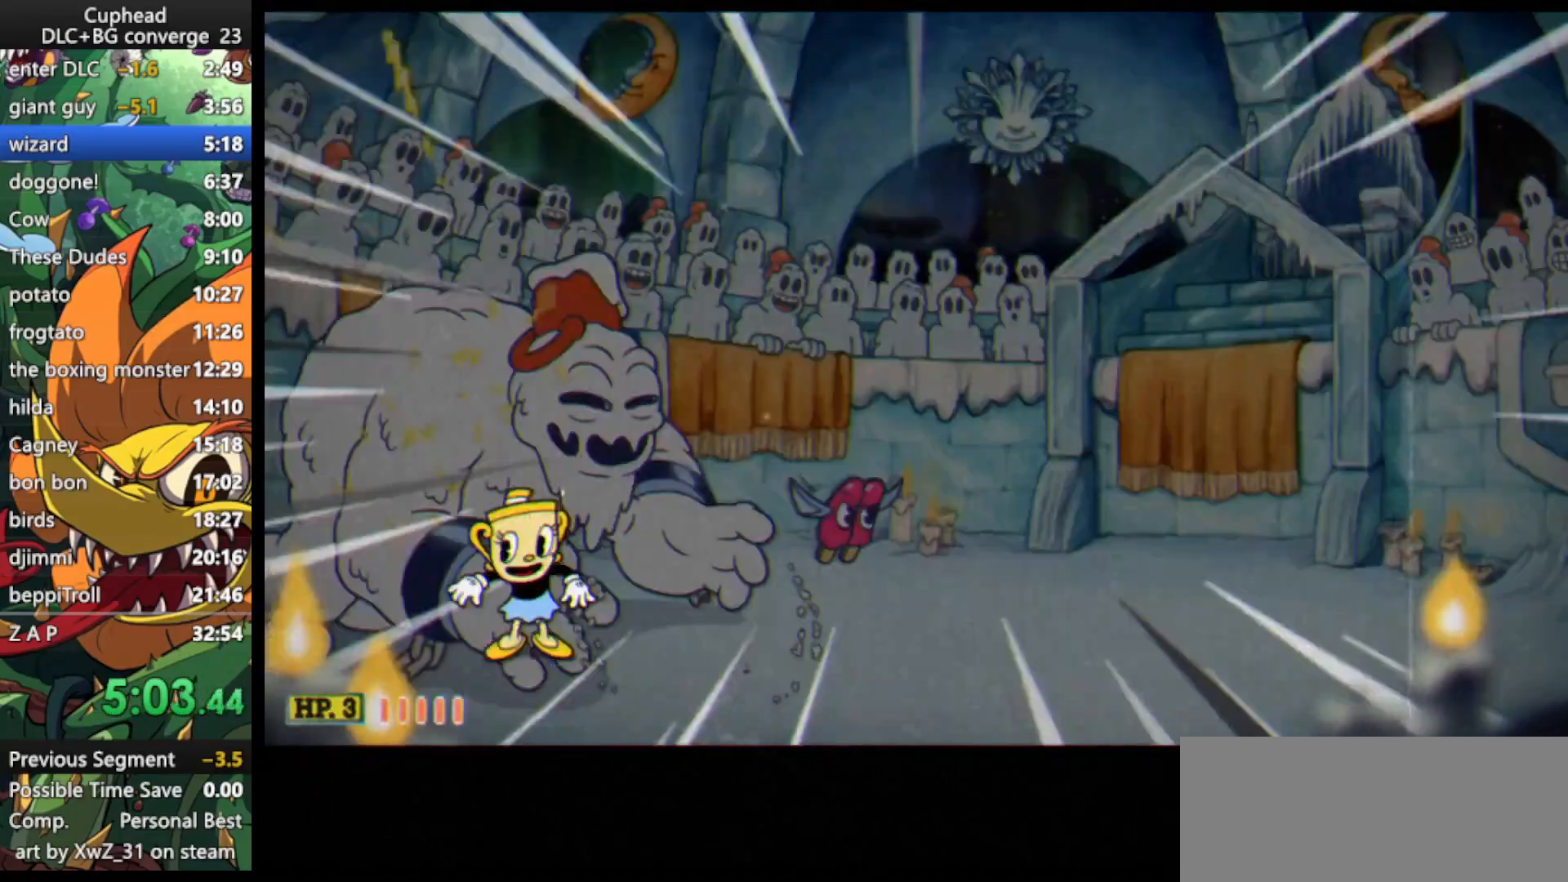
{"keys": ["shoot", "up"], "events": [[100, "ex", "up"]]}
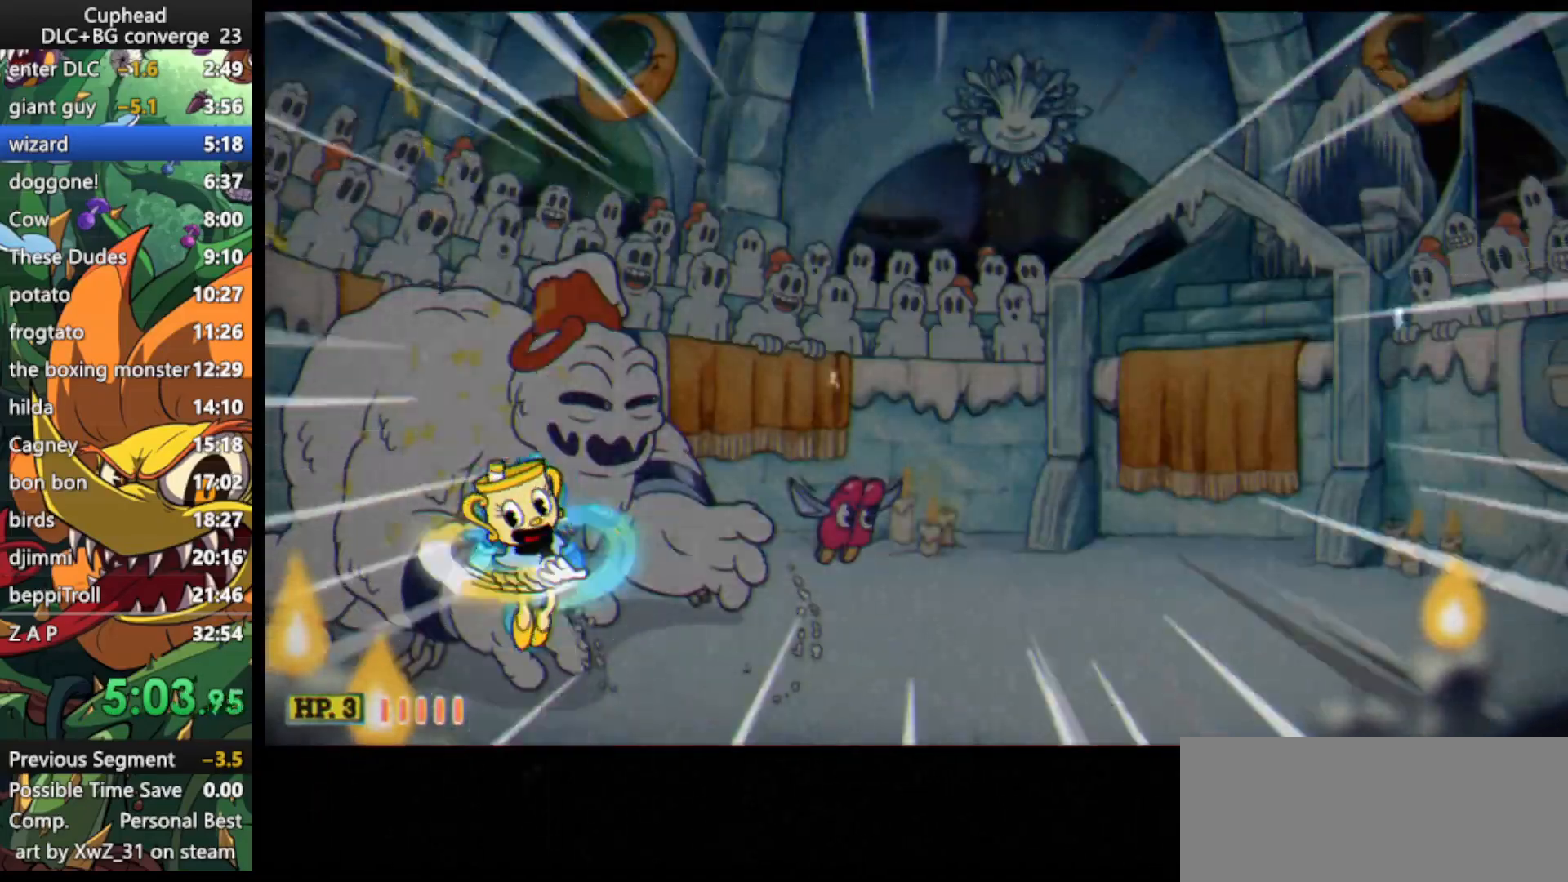
{"keys": ["shoot", "up"], "events": []}
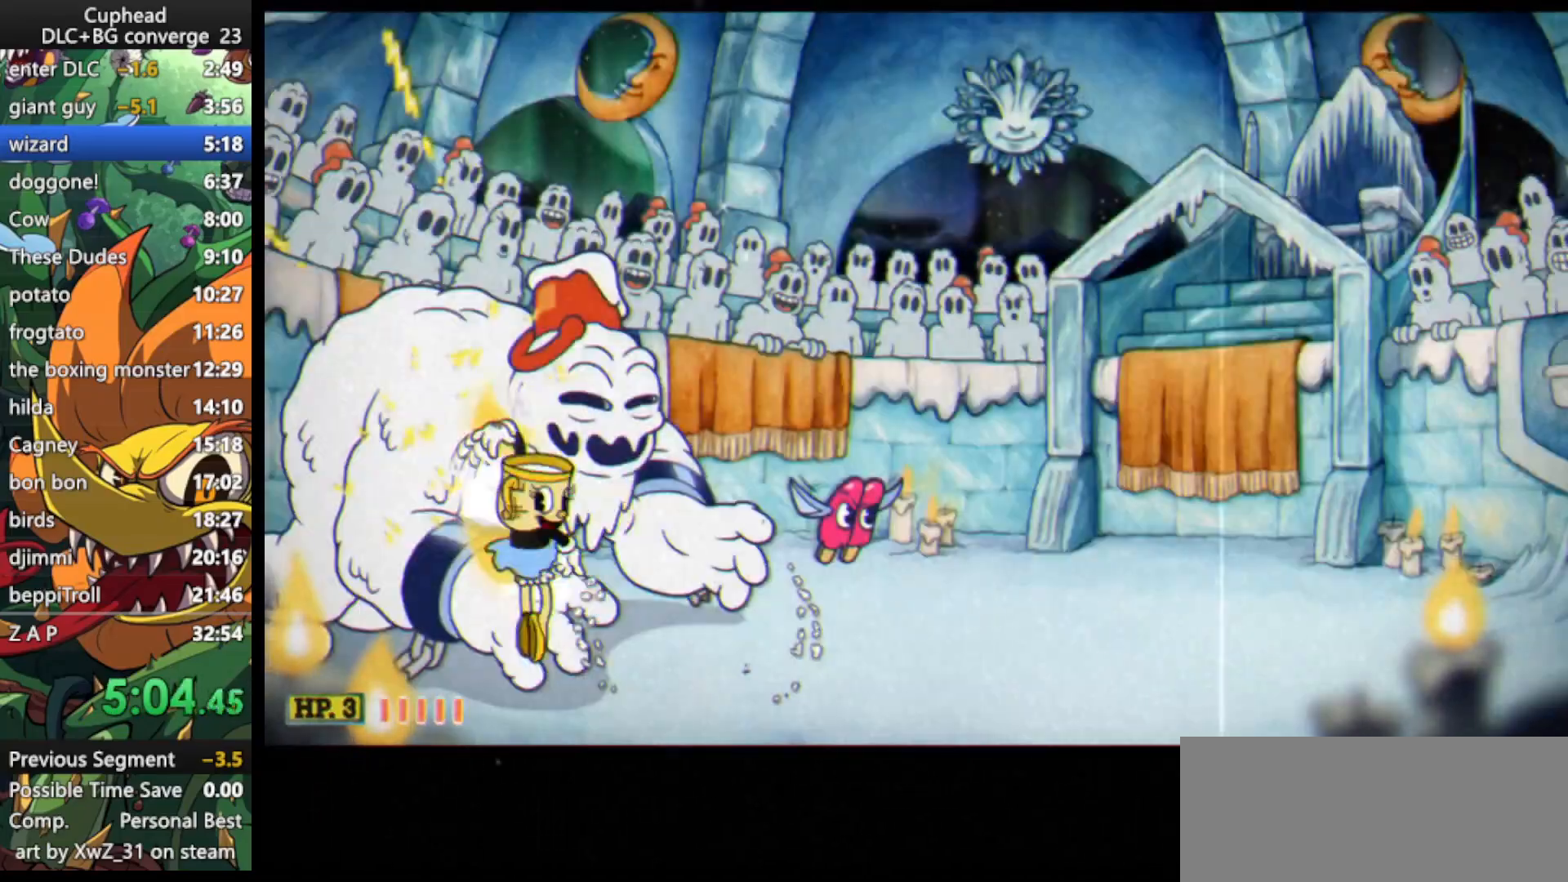
{"keys": ["shoot", "up"], "events": []}
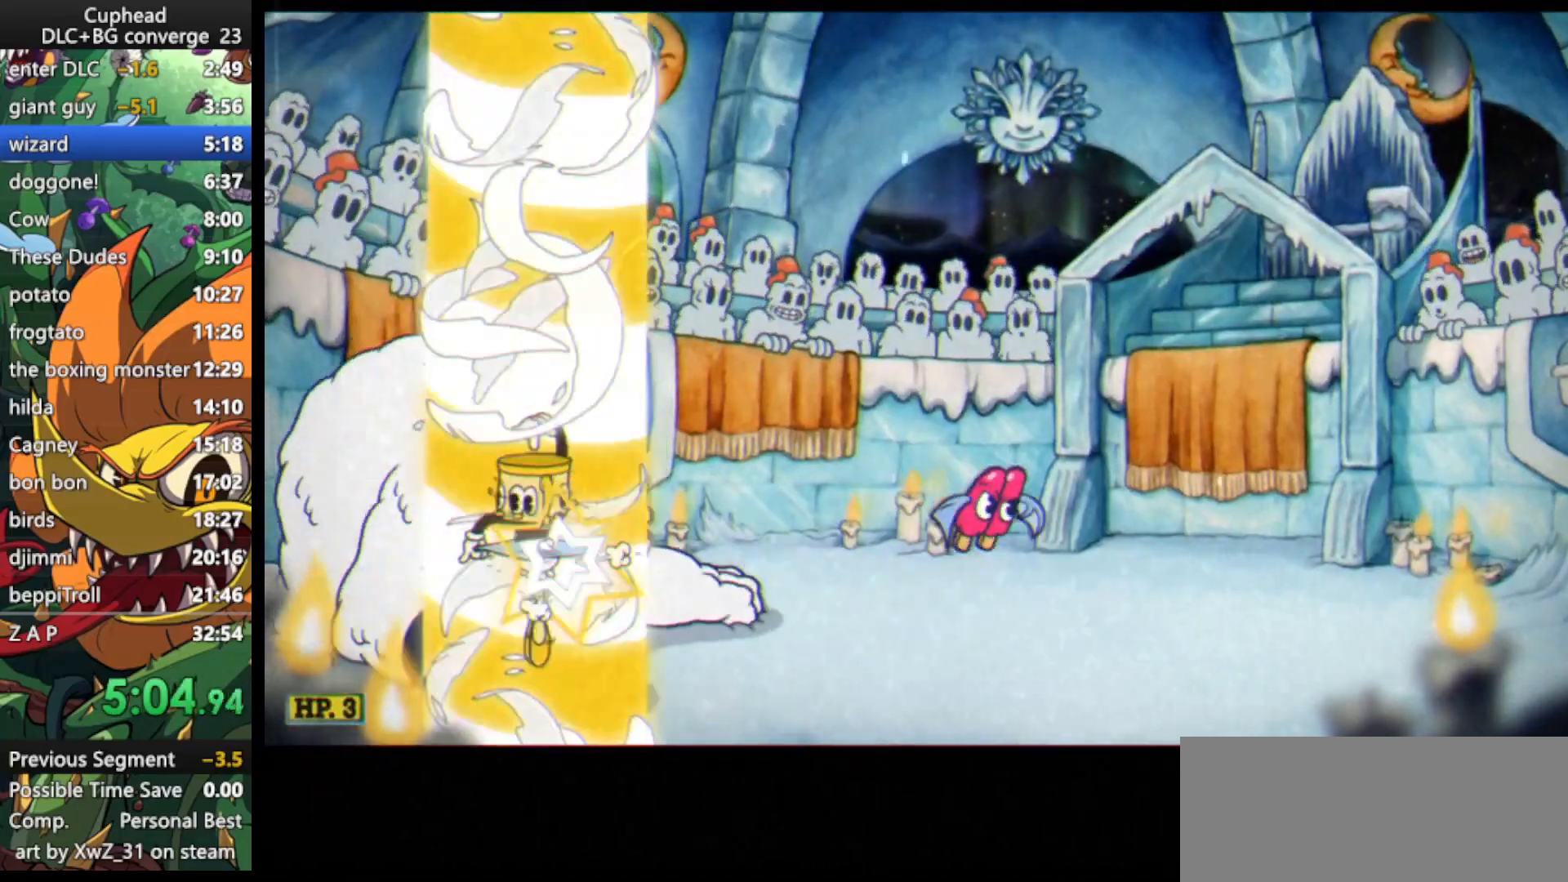
{"keys": ["right", "shoot", "up"], "events": [[100, "right", "down"], [200, "dash", "down"], [300, "dash", "up"], [333, "dash", "down"], [467, "dash", "up"]]}
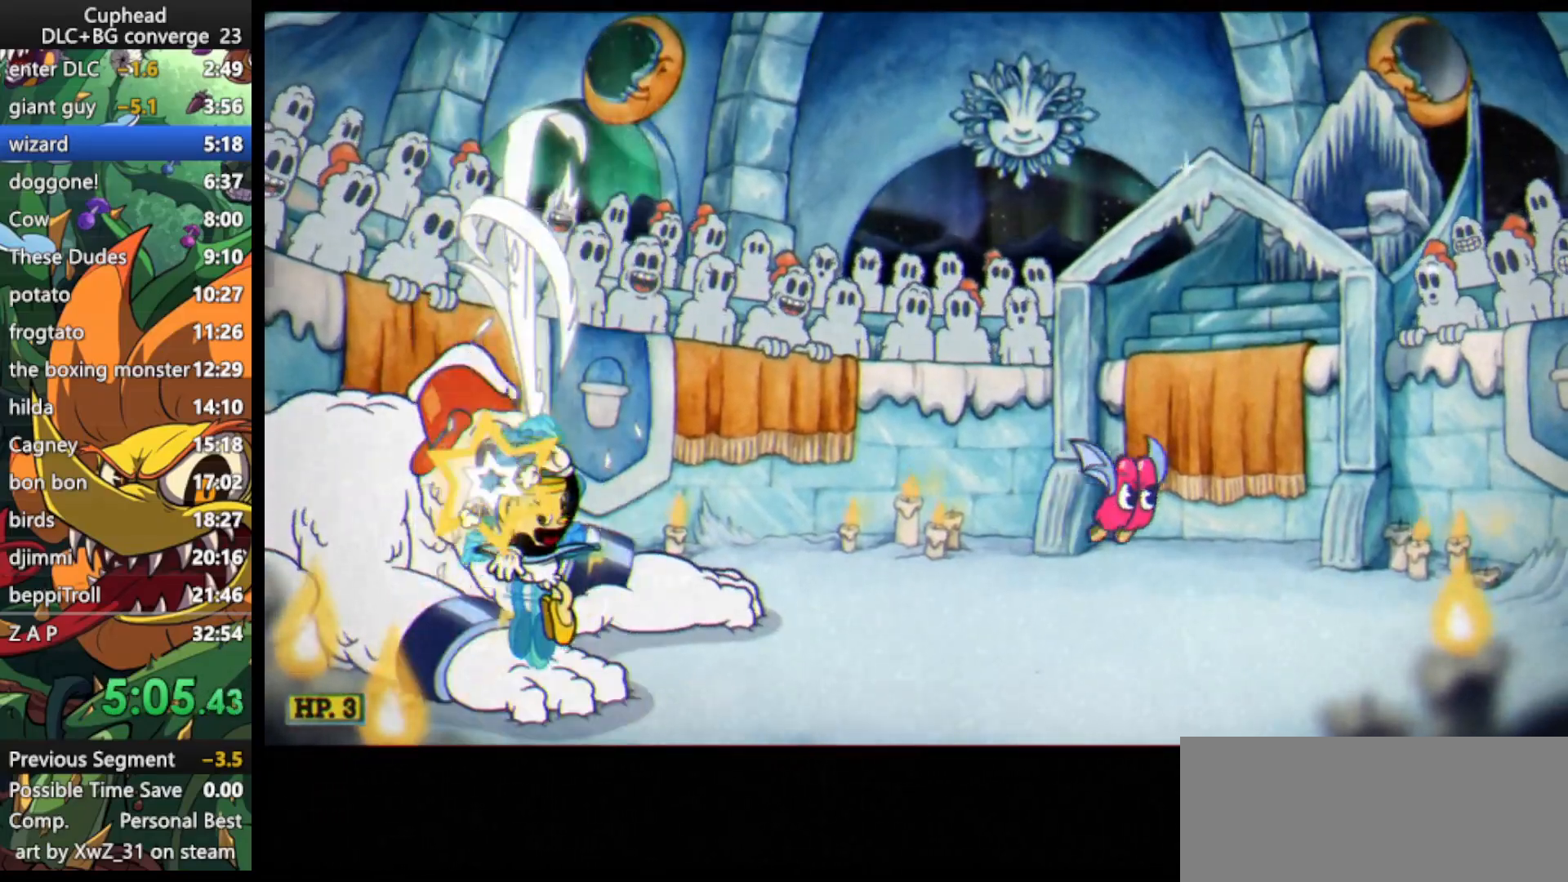
{"keys": ["left", "lock", "shoot"], "events": [[33, "dash", "down"], [133, "dash", "up"], [167, "up", "up"], [233, "dash", "down"], [367, "dash", "up"], [500, "left", "down"], [500, "lock", "down"], [500, "right", "up"]]}
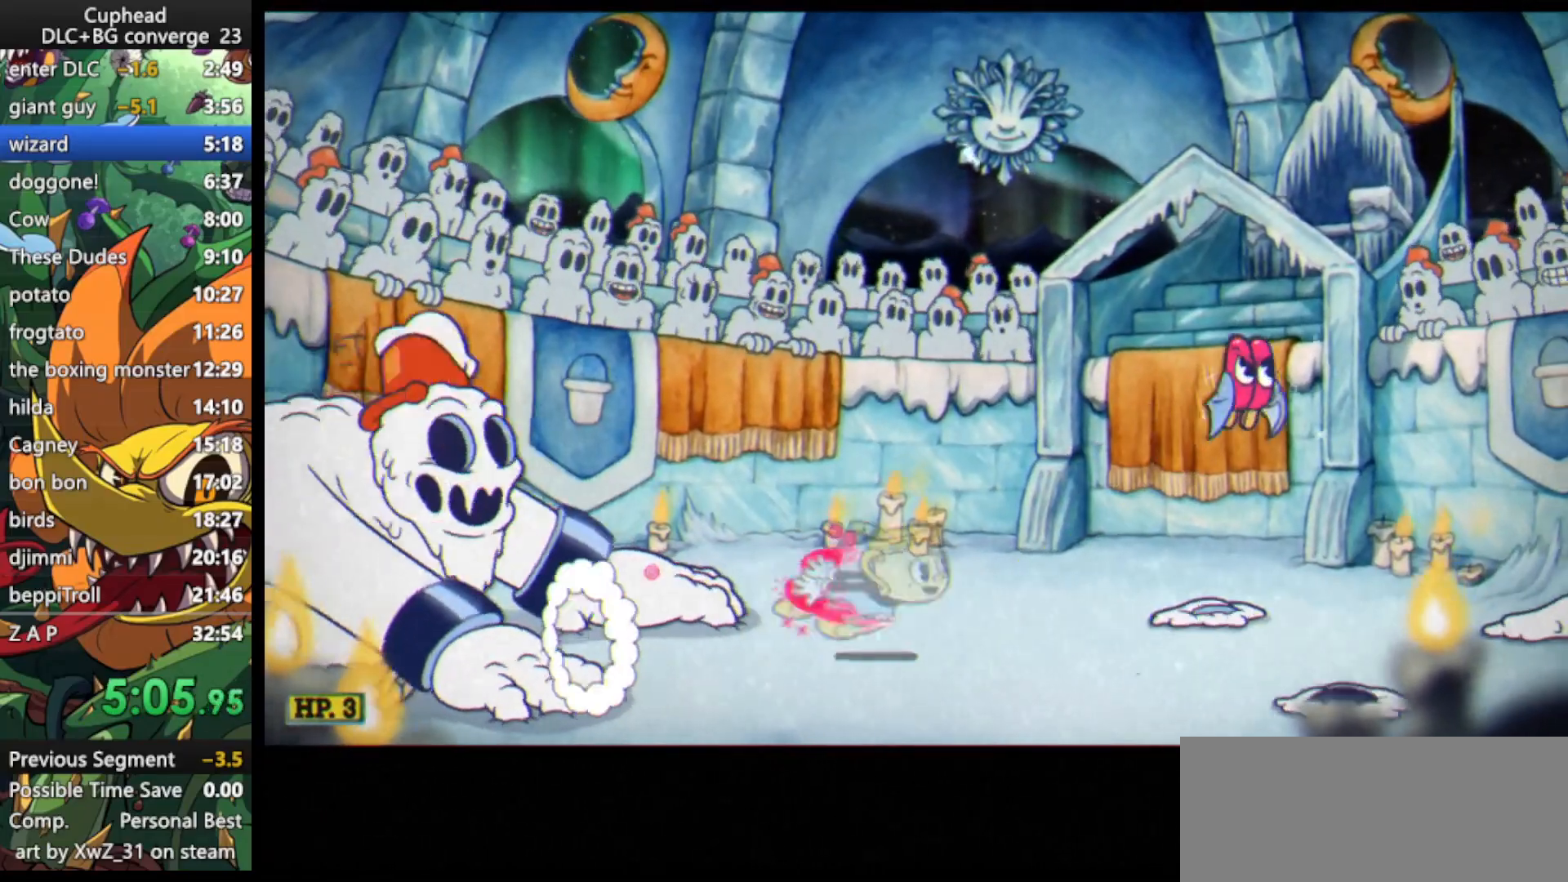
{"keys": ["down", "lock", "right", "shoot"], "events": [[100, "left", "up"], [200, "jump", "down"], [333, "jump", "up"], [367, "down", "down"], [367, "jump", "down"], [367, "right", "down"], [500, "jump", "up"]]}
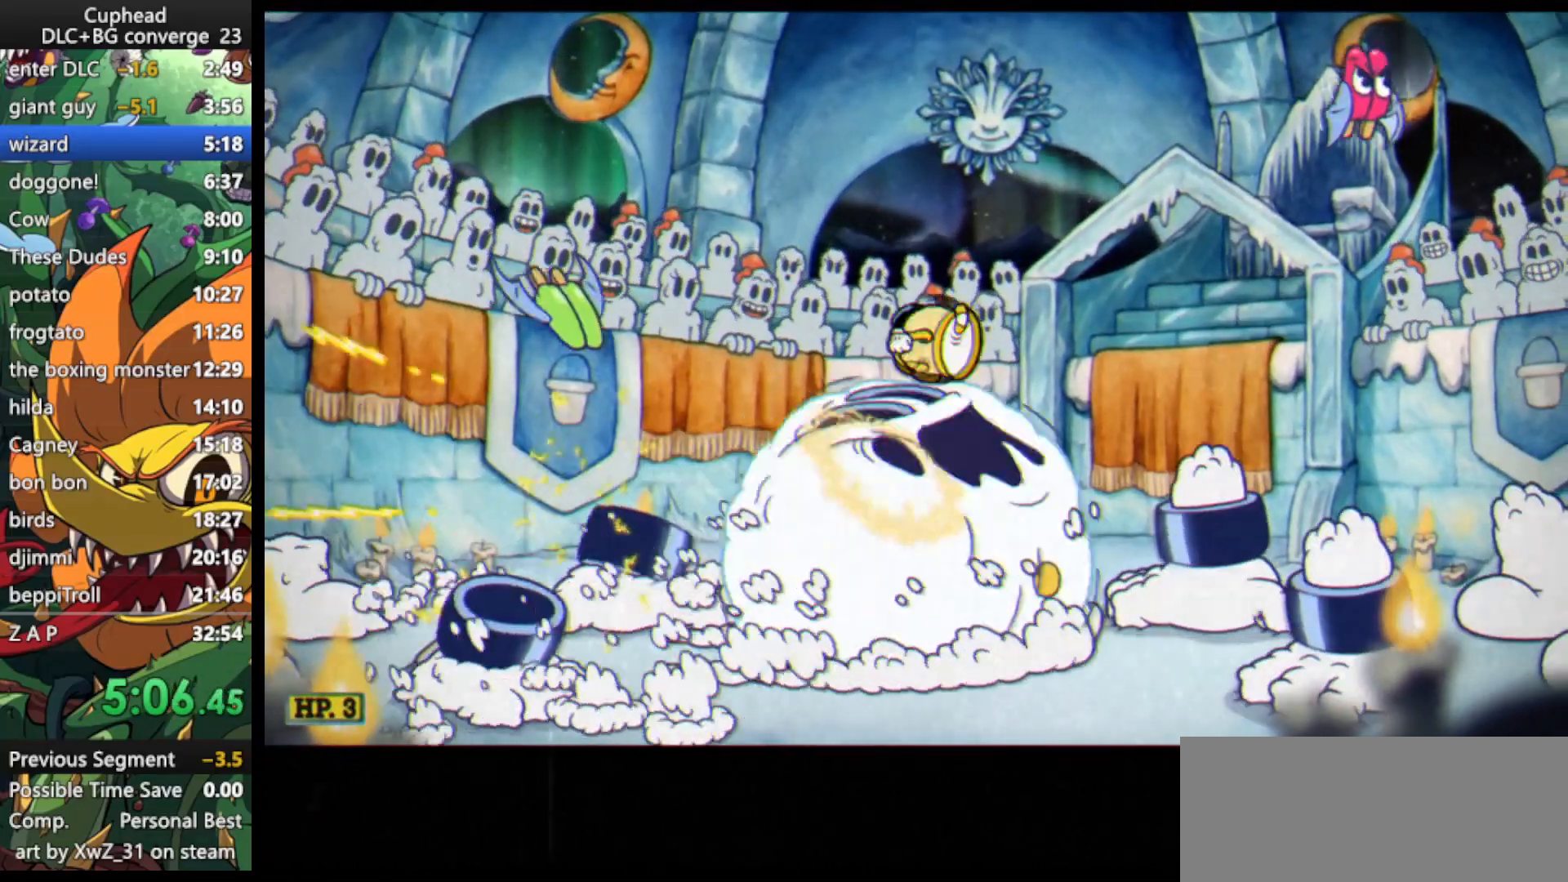
{"keys": ["lock", "shoot"], "events": [[300, "down", "up"], [333, "right", "up"]]}
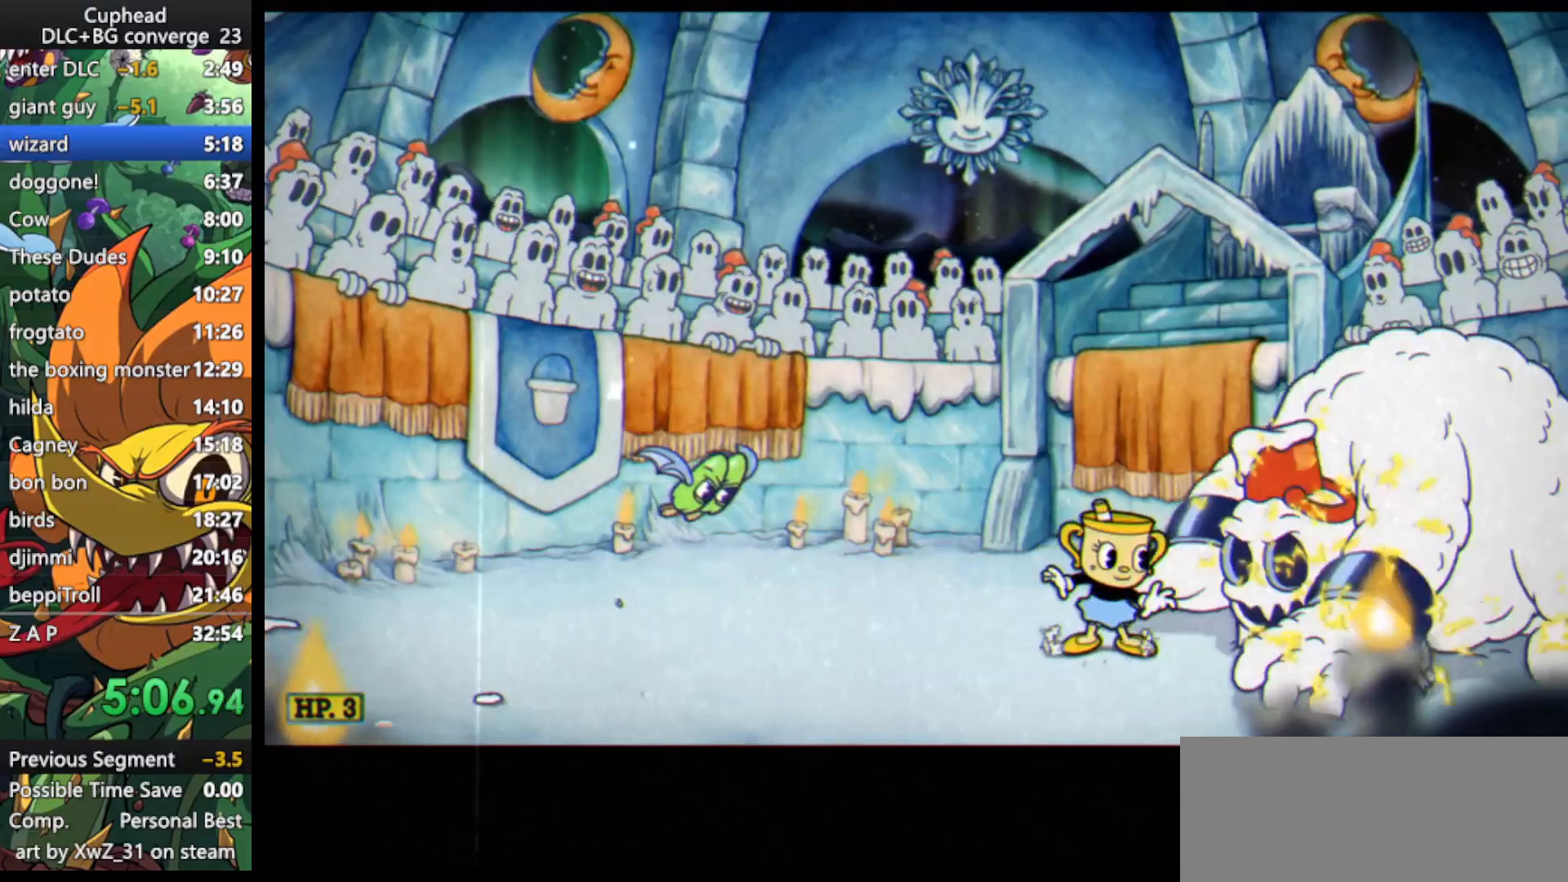
{"keys": ["lock", "shoot"], "events": []}
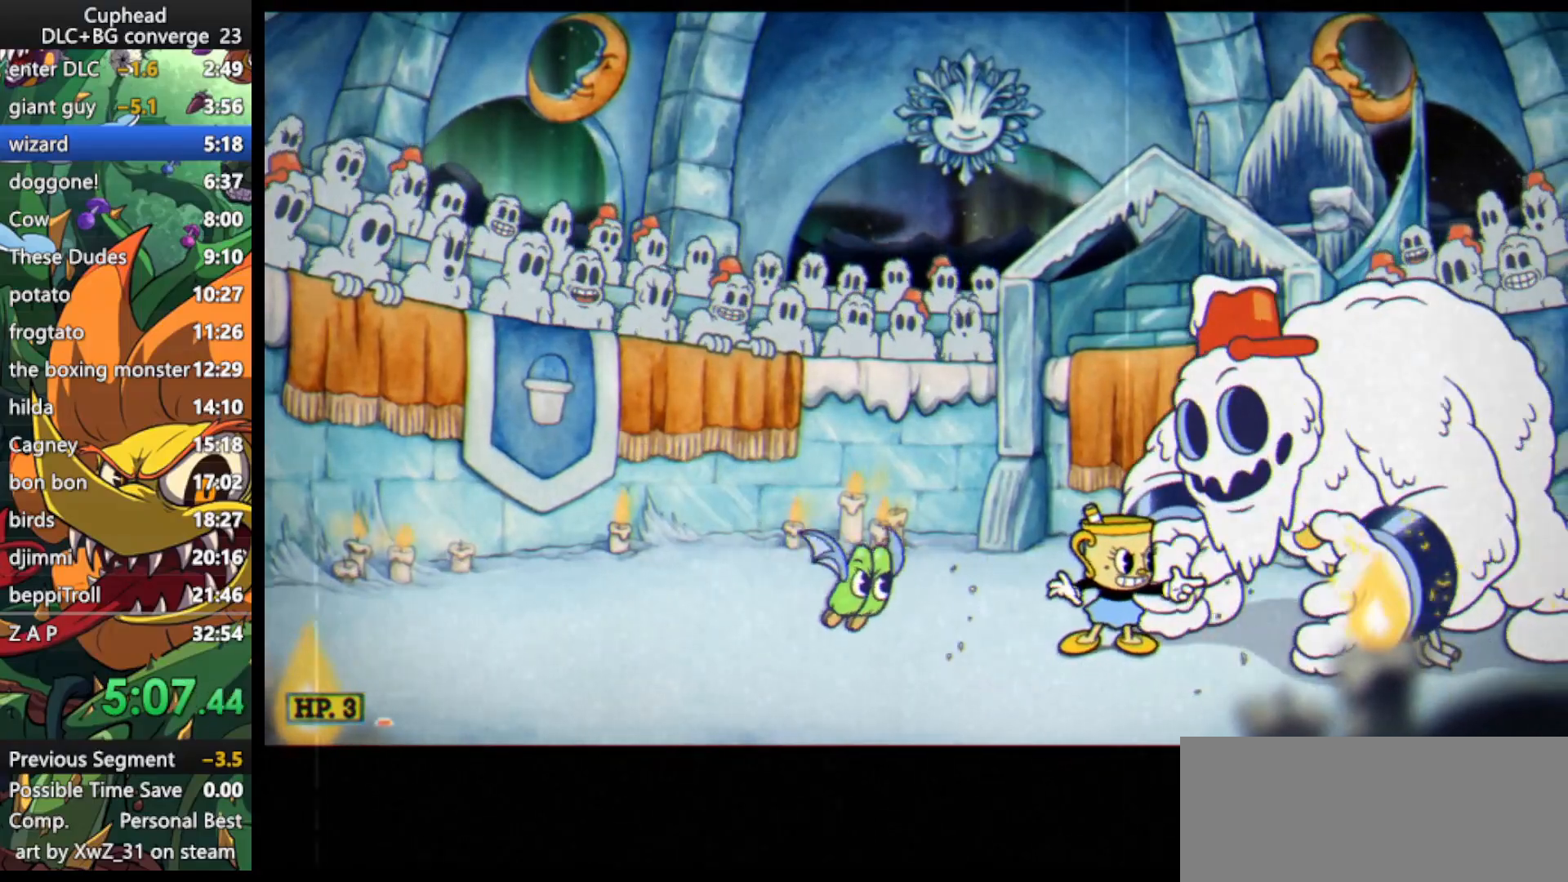
{"keys": ["lock", "shoot"], "events": [[433, "jump", "down"], [467, "jump", "up"]]}
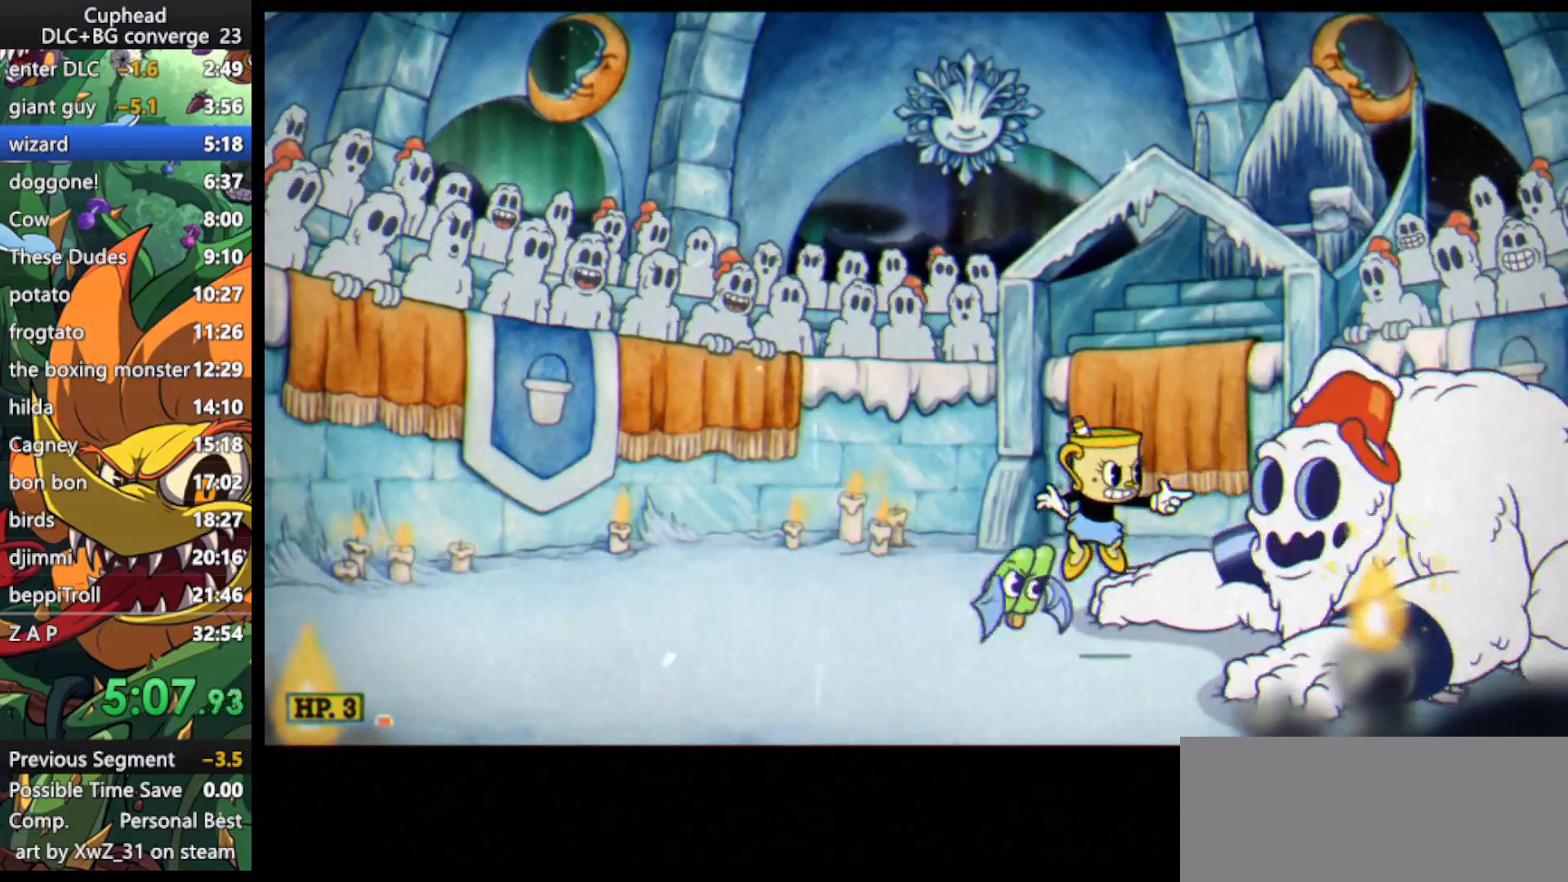
{"keys": ["lock", "right", "shoot"], "events": [[67, "jump", "down"], [167, "jump", "up"], [300, "left", "down"], [433, "right", "down"], [467, "left", "up"]]}
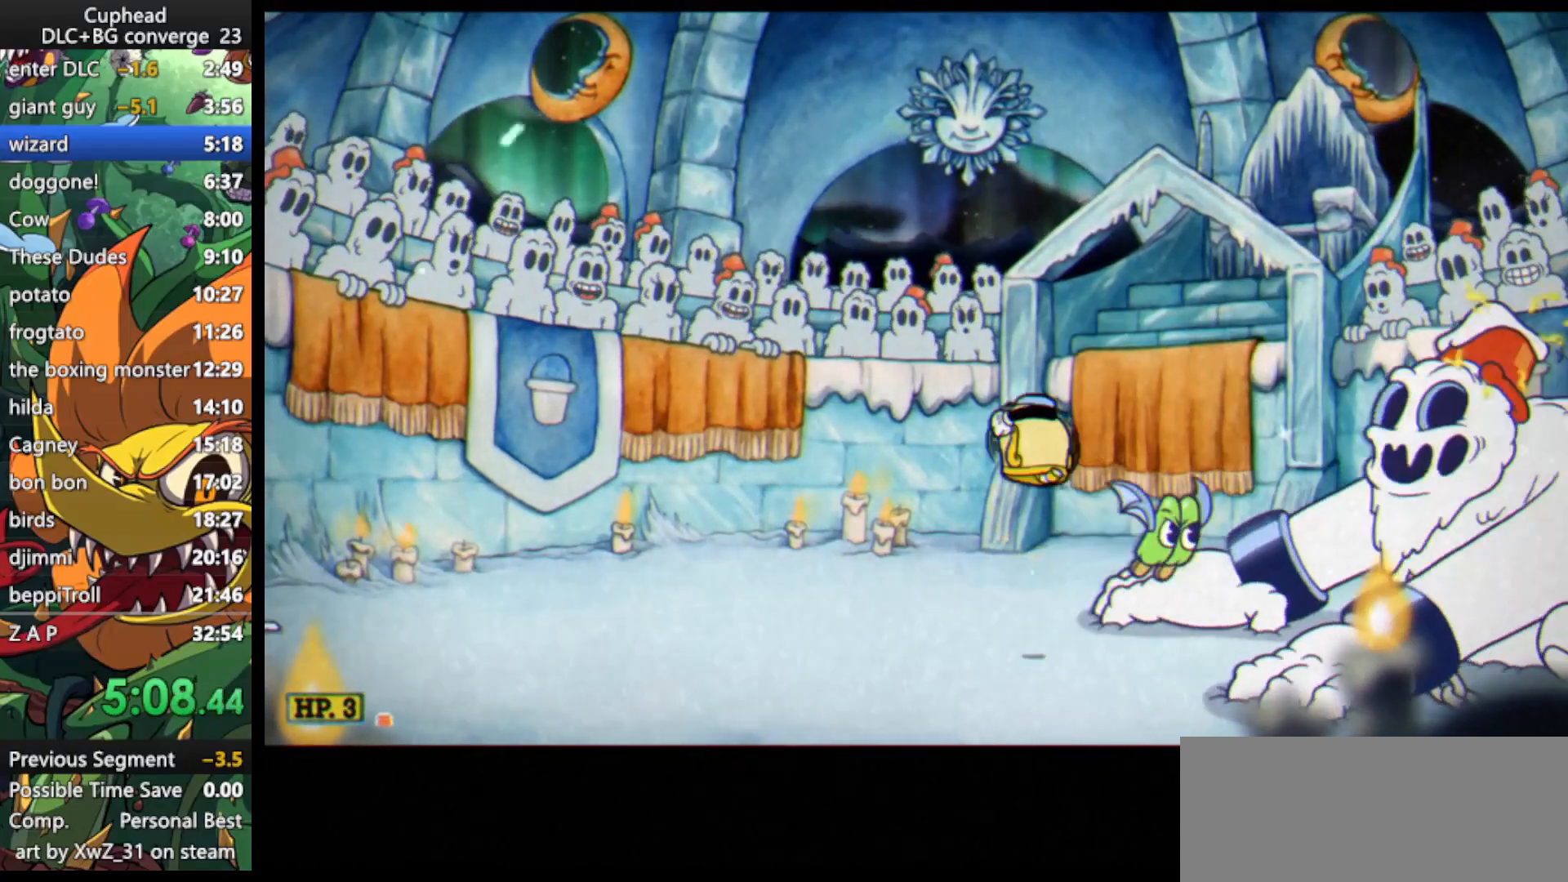
{"keys": ["down", "left", "lock", "shoot"], "events": [[33, "right", "up"], [133, "jump", "down"], [267, "down", "down"], [267, "jump", "up"], [300, "jump", "down"], [367, "left", "down"], [433, "jump", "up"]]}
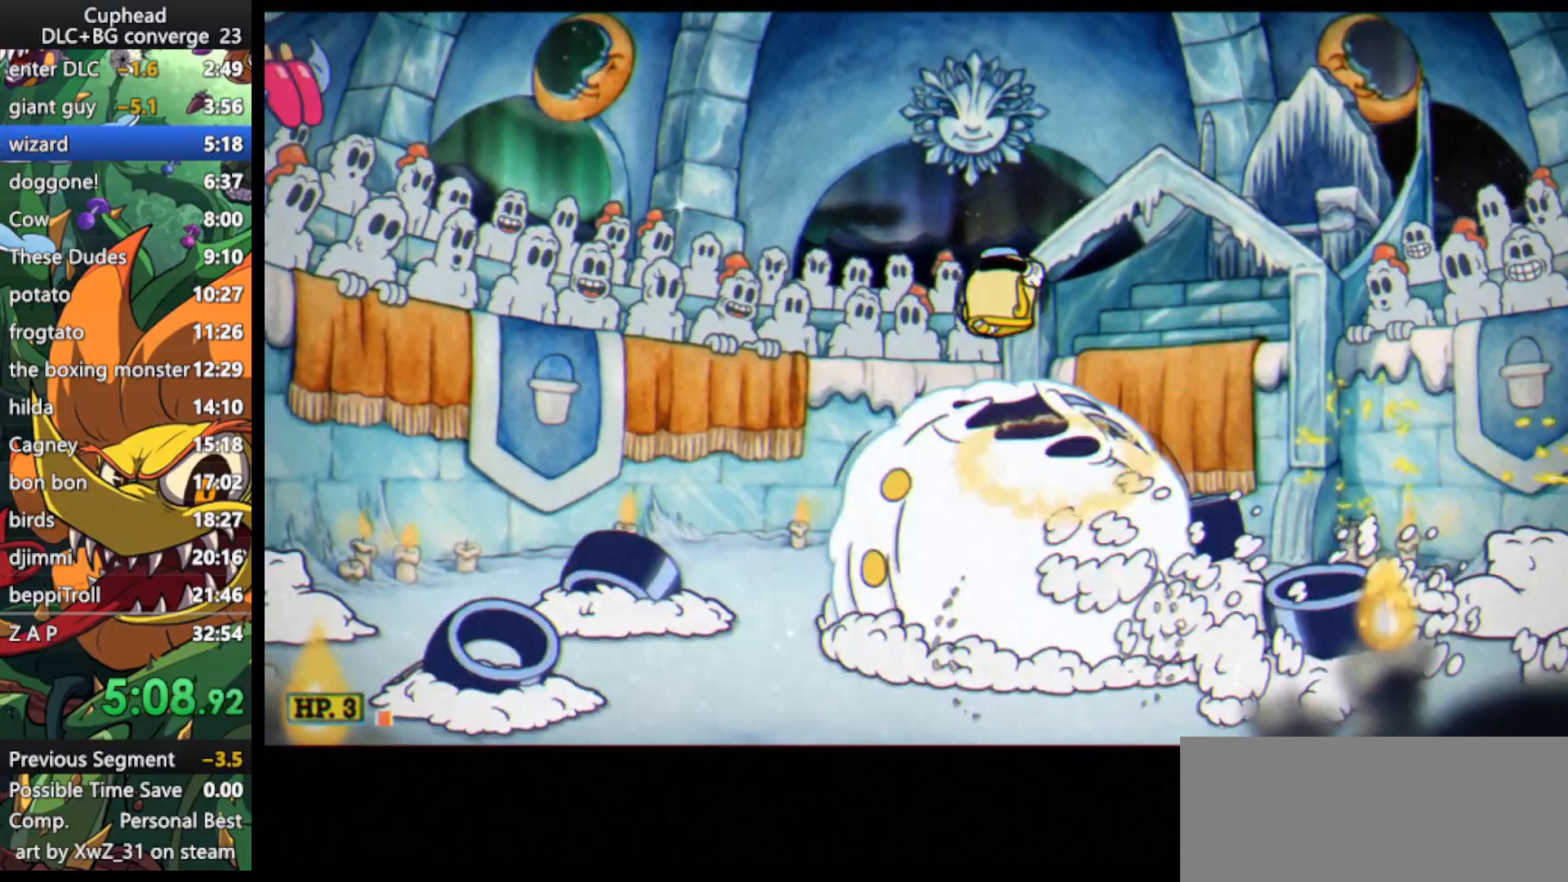
{"keys": ["lock", "shoot"], "events": [[233, "down", "up"], [433, "jump", "down"], [467, "left", "up"], [500, "jump", "up"]]}
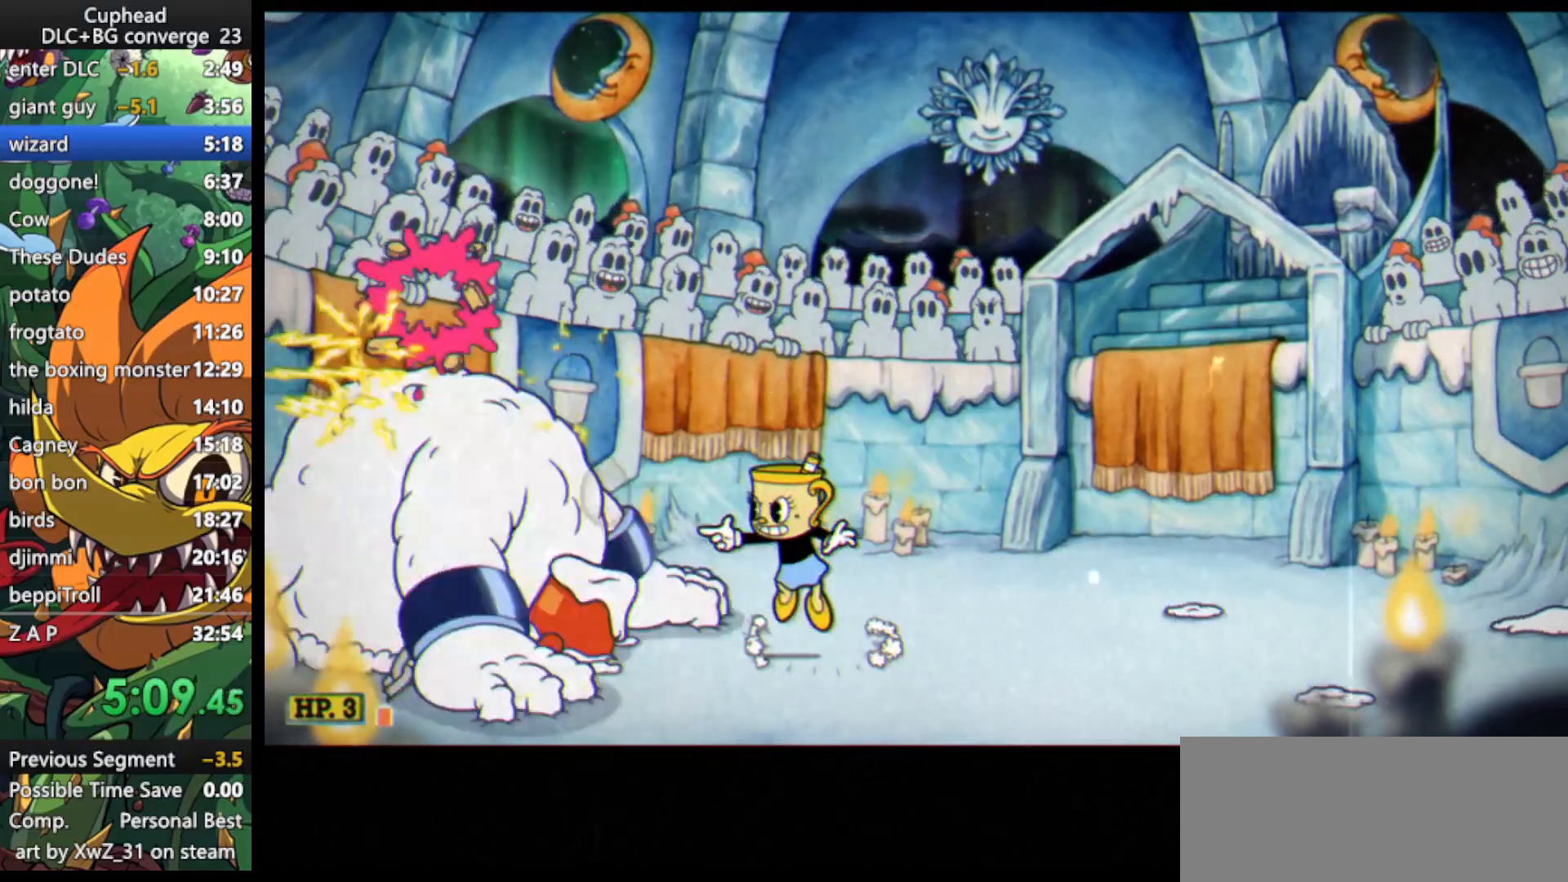
{"keys": ["lock", "shoot"], "events": [[167, "left", "down"], [233, "left", "up"], [400, "jump", "down"], [467, "jump", "up"]]}
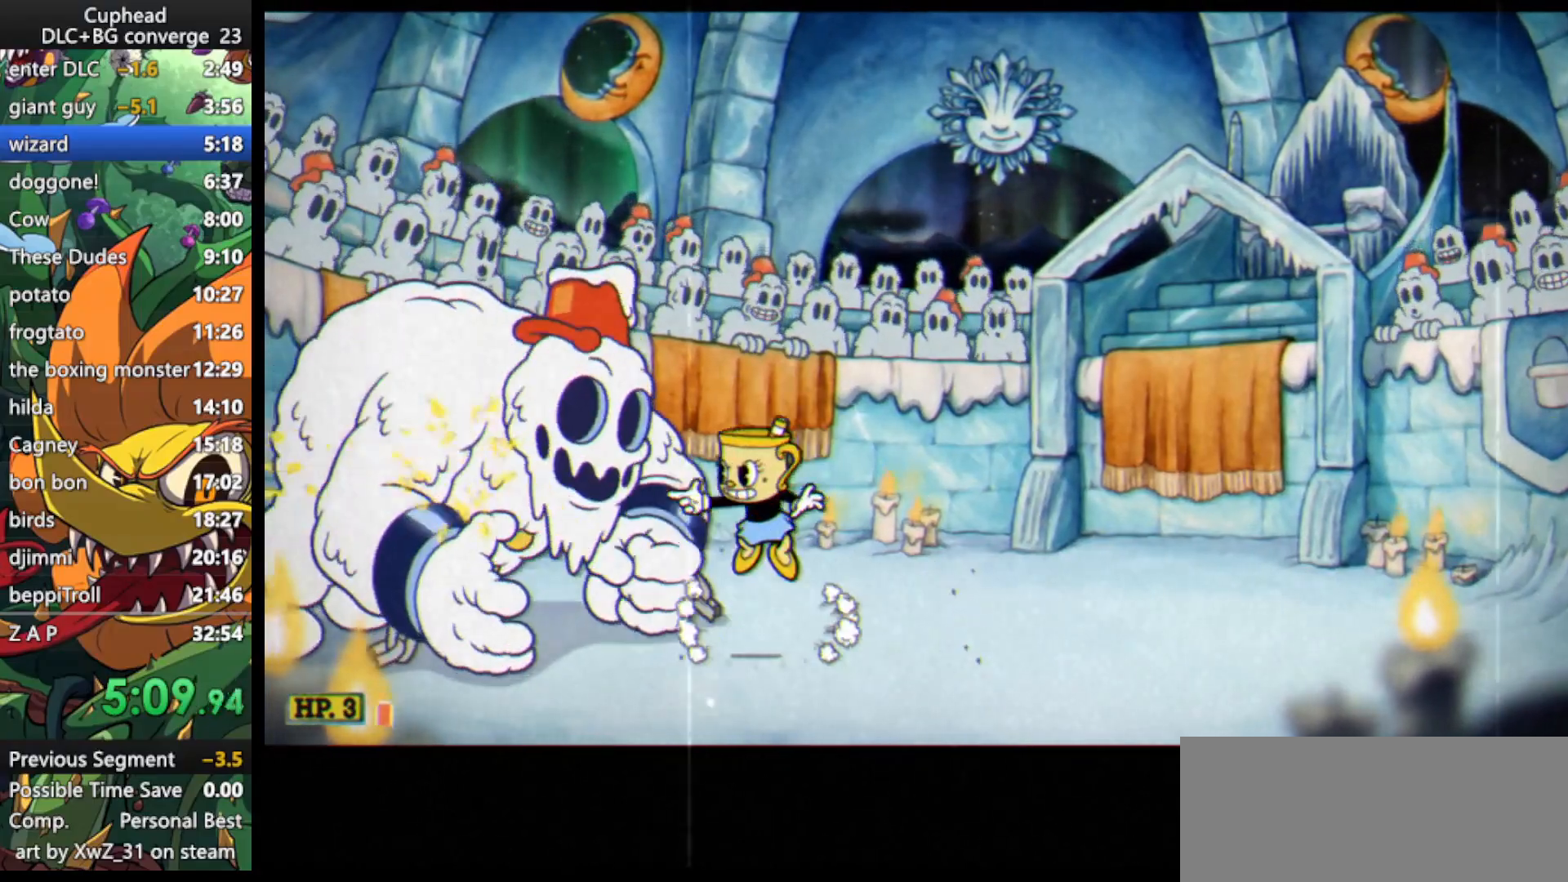
{"keys": ["lock", "shoot"], "events": [[200, "left", "down"], [300, "left", "up"], [367, "jump", "down"], [400, "jump", "up"]]}
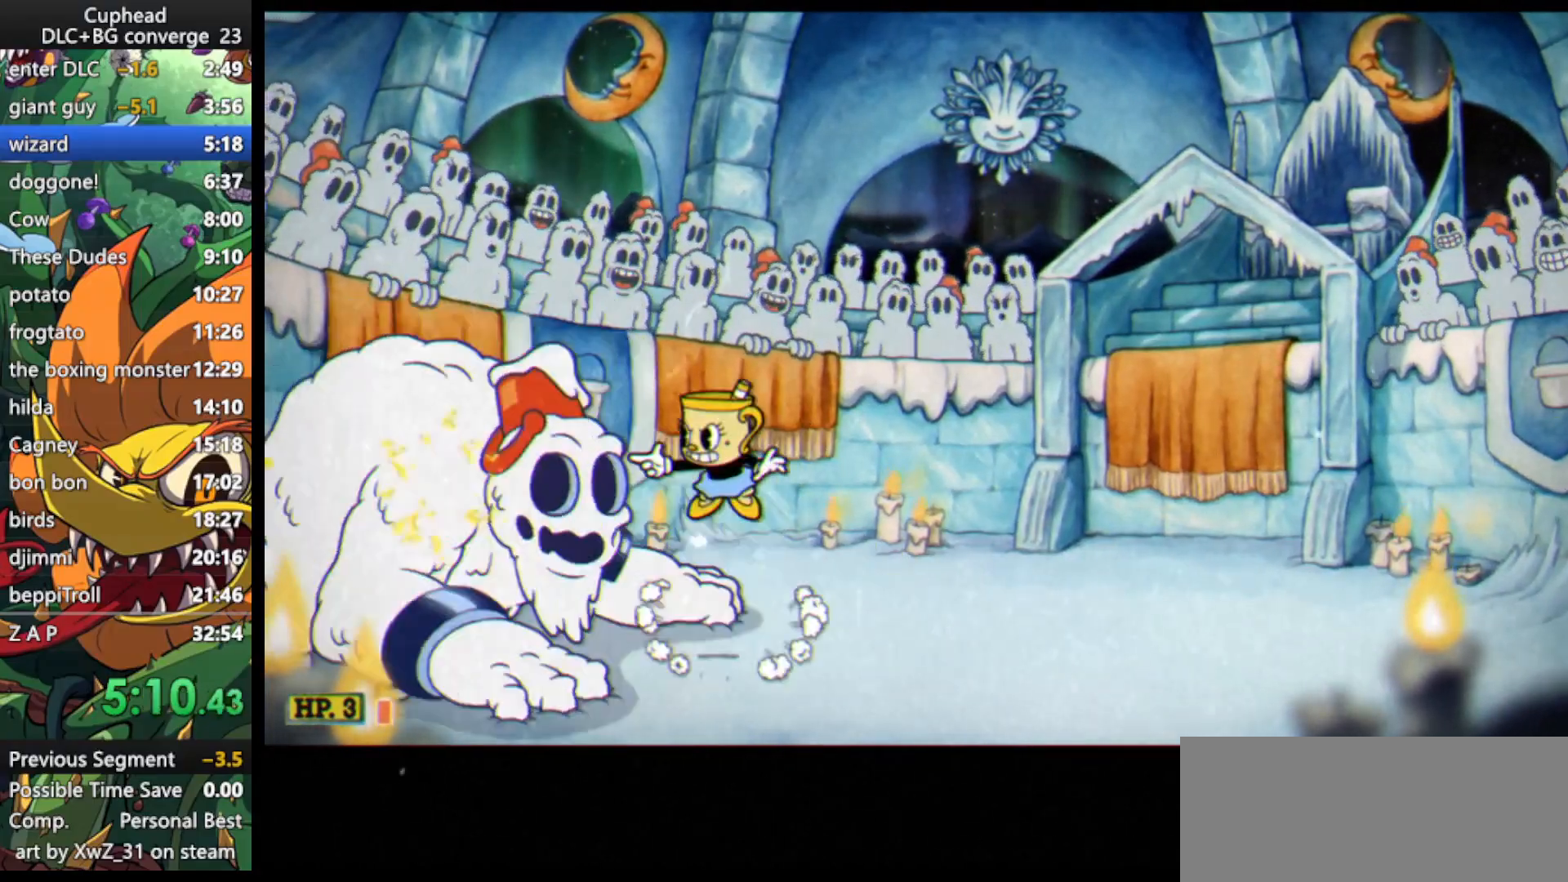
{"keys": ["lock", "shoot"], "events": []}
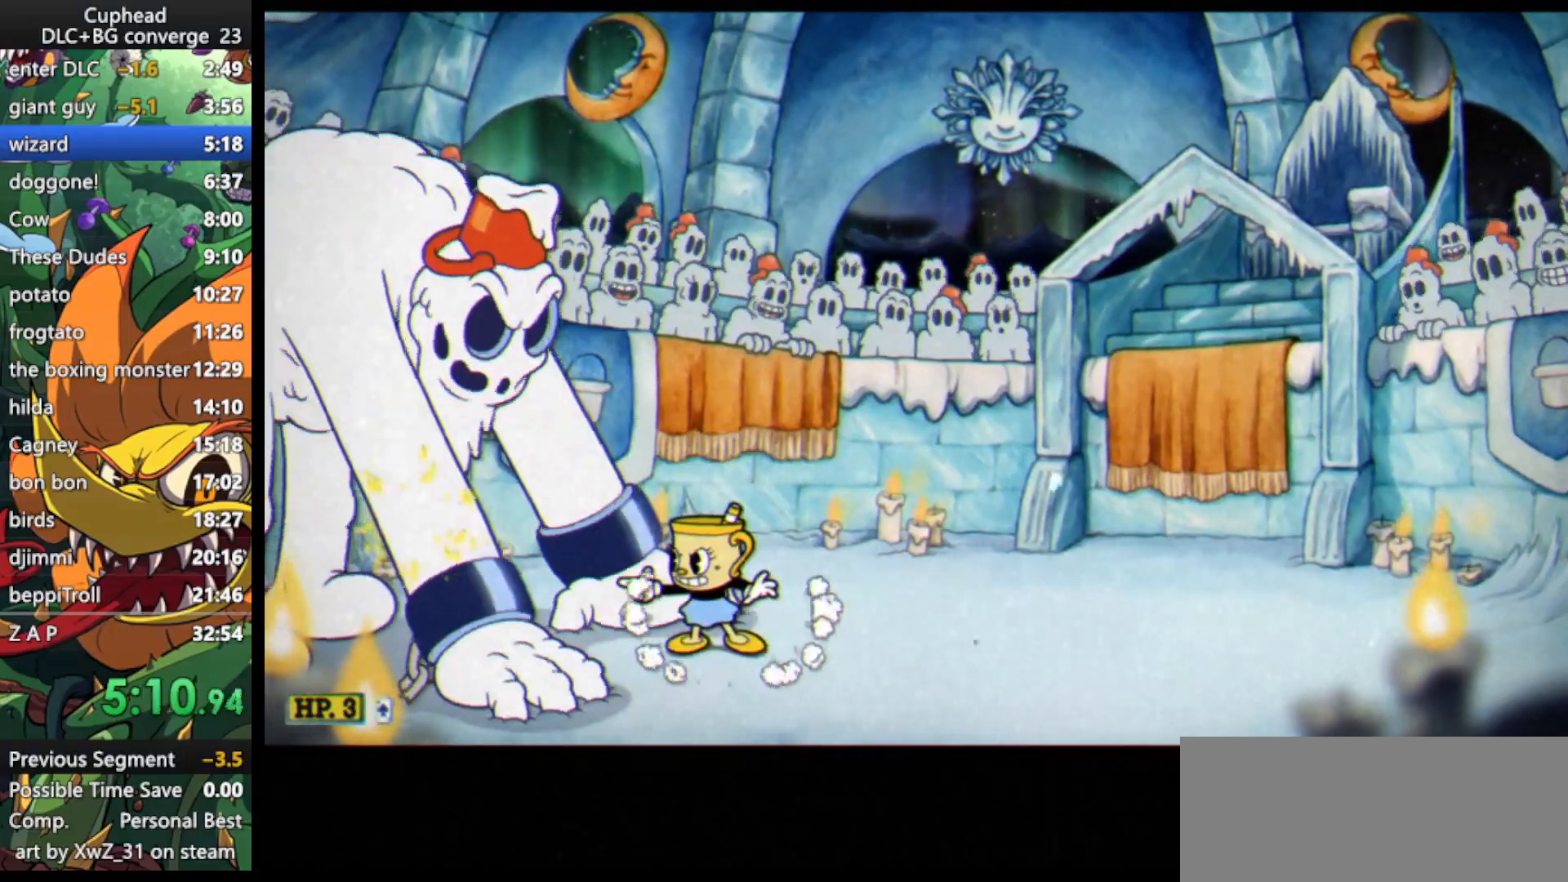
{"keys": ["ex", "left", "lock", "shoot", "up"], "events": [[333, "left", "down"], [333, "up", "down"], [433, "ex", "down"]]}
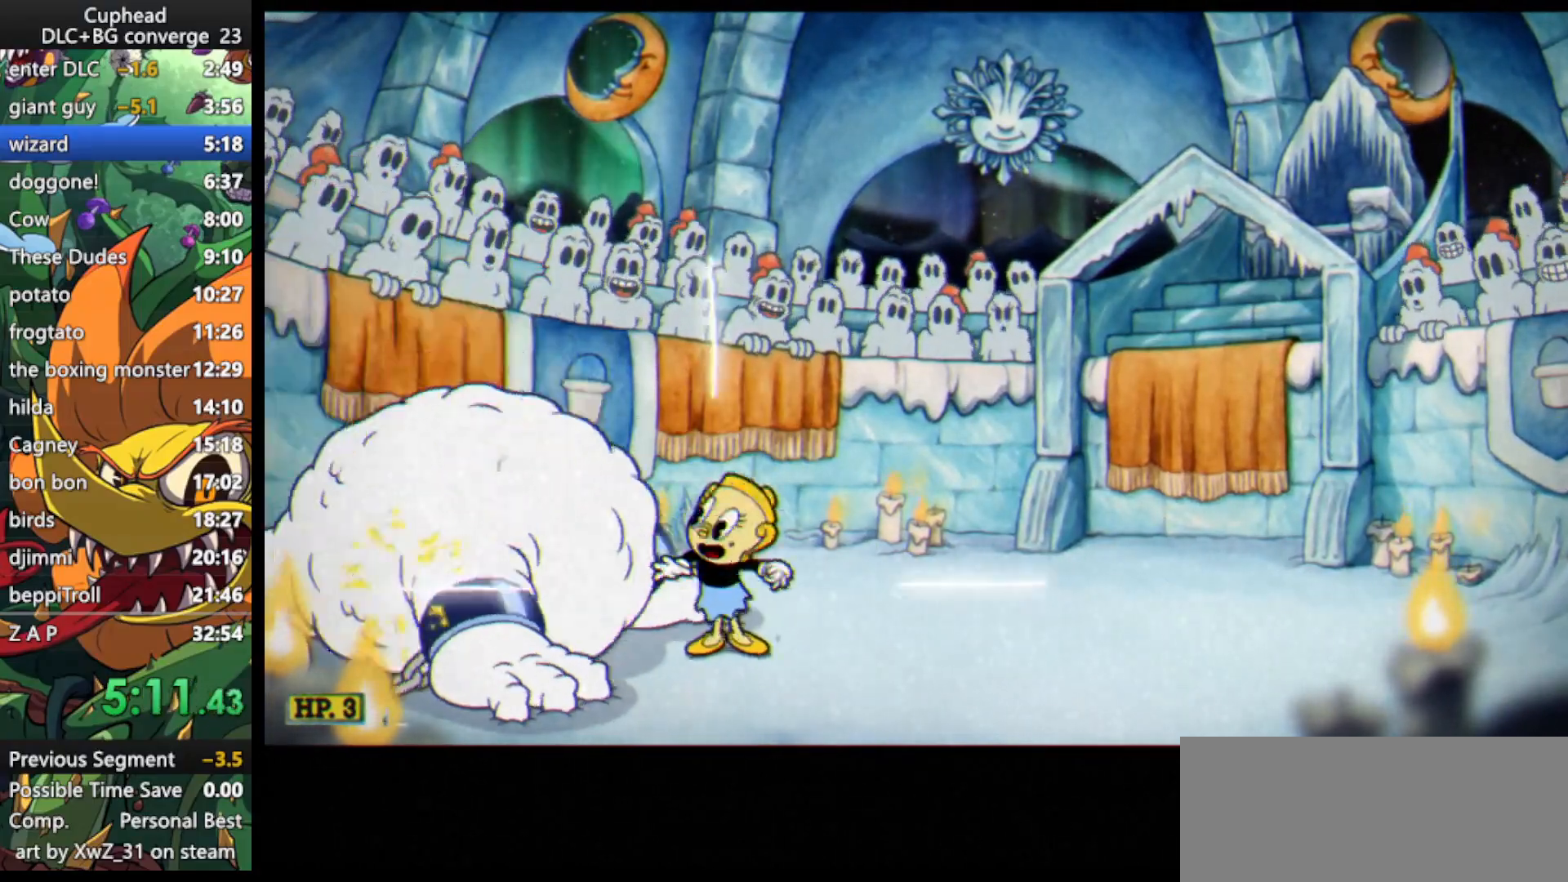
{"keys": ["right", "shoot", "up"], "events": [[167, "ex", "up"], [367, "left", "up"], [400, "lock", "up"], [400, "right", "down"]]}
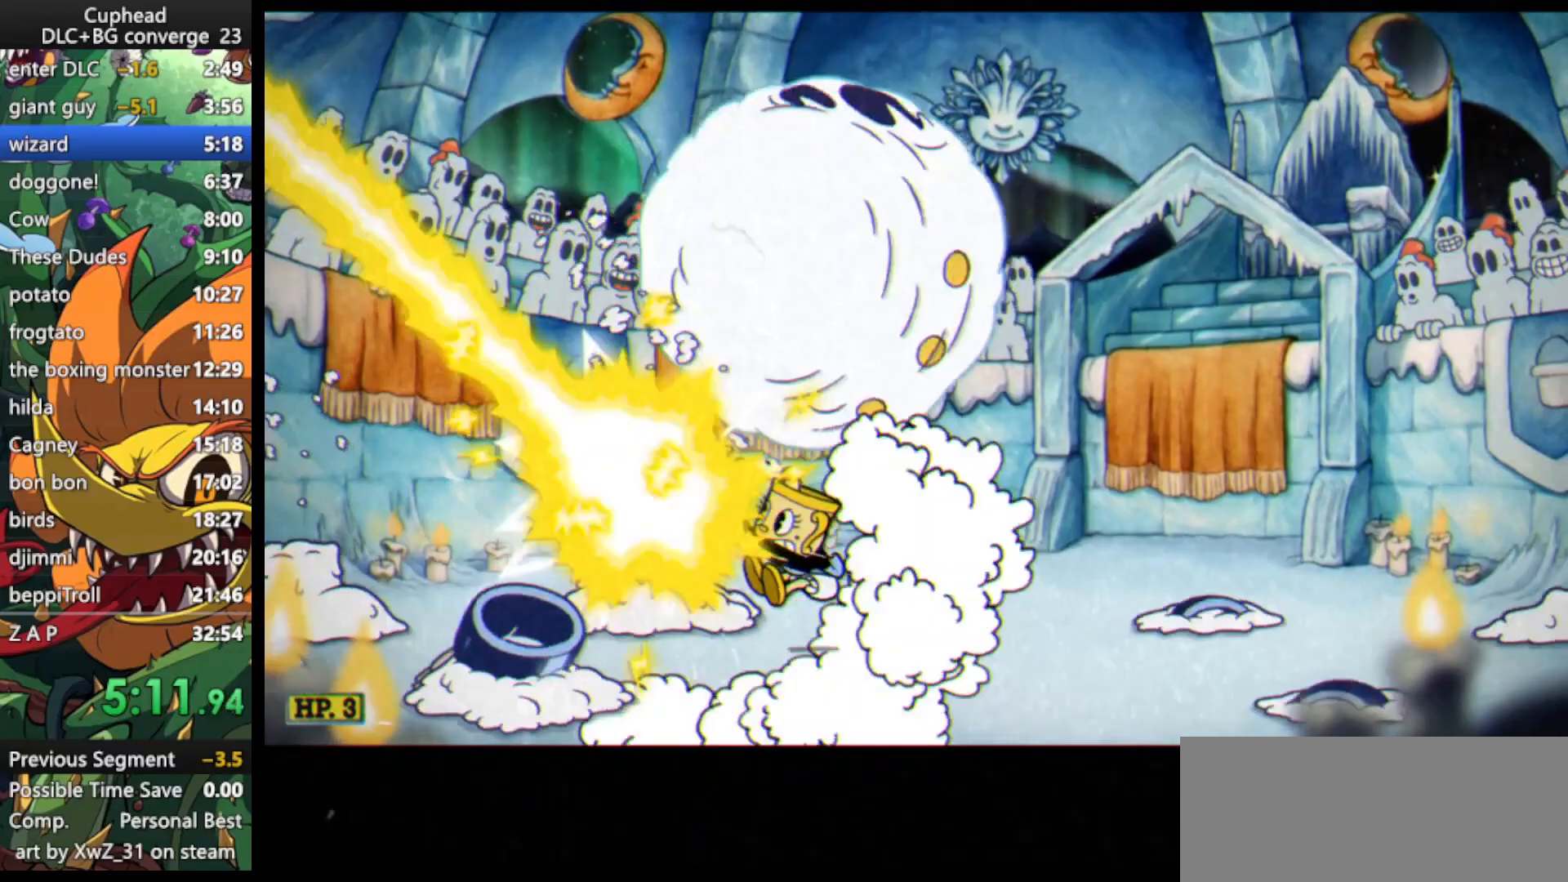
{"keys": ["right", "shoot"], "events": [[100, "jump", "down"], [167, "jump", "up"], [233, "up", "up"]]}
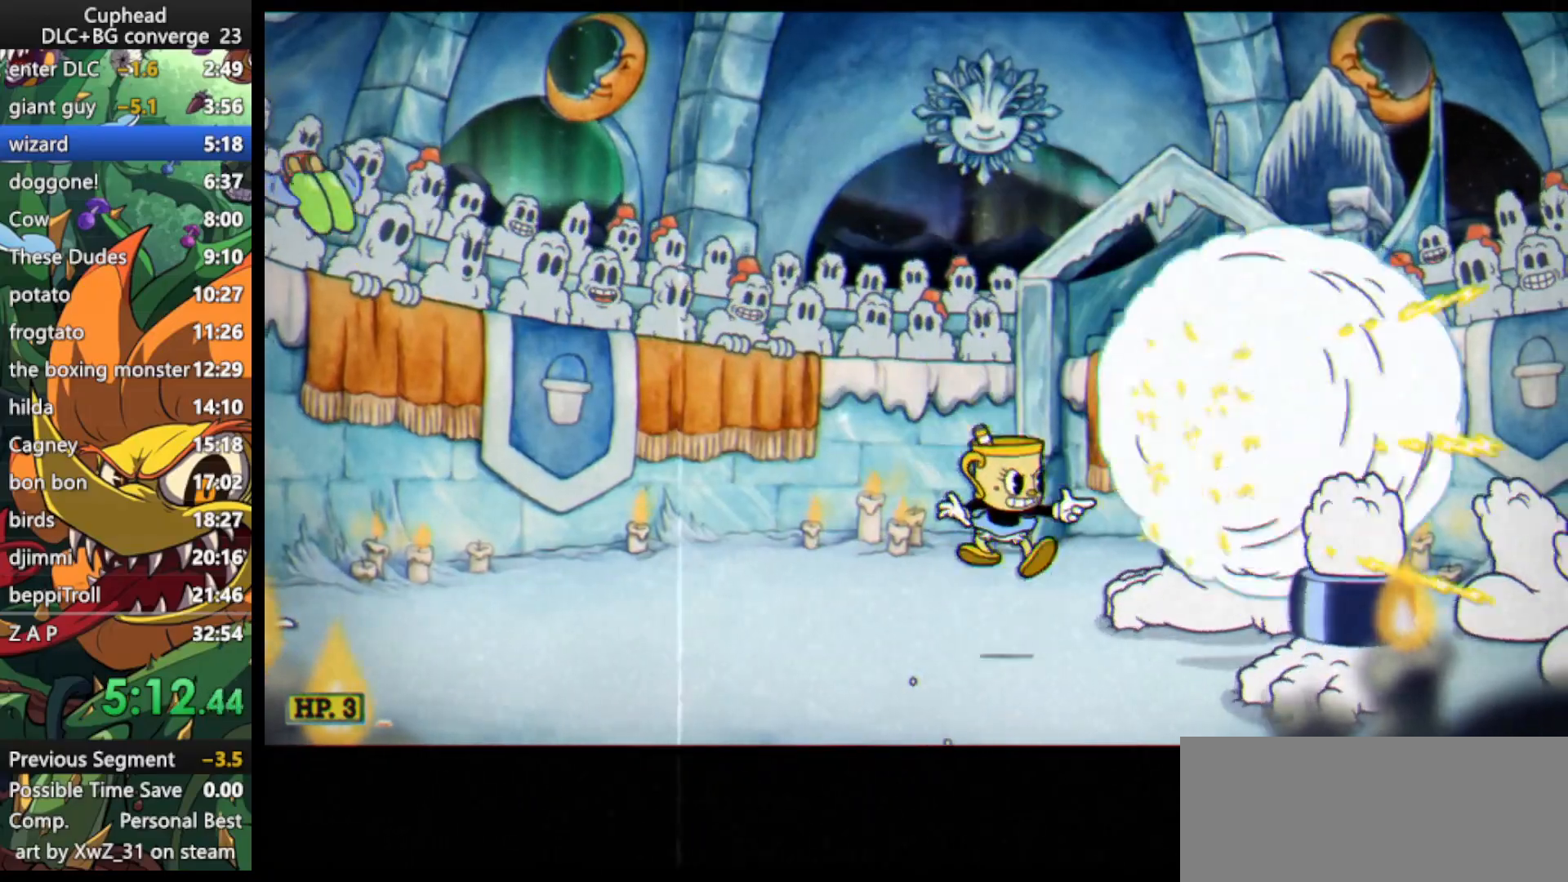
{"keys": ["shoot"], "events": [[67, "jump", "down"], [100, "jump", "up"], [100, "right", "up"], [300, "right", "down"], [400, "right", "up"]]}
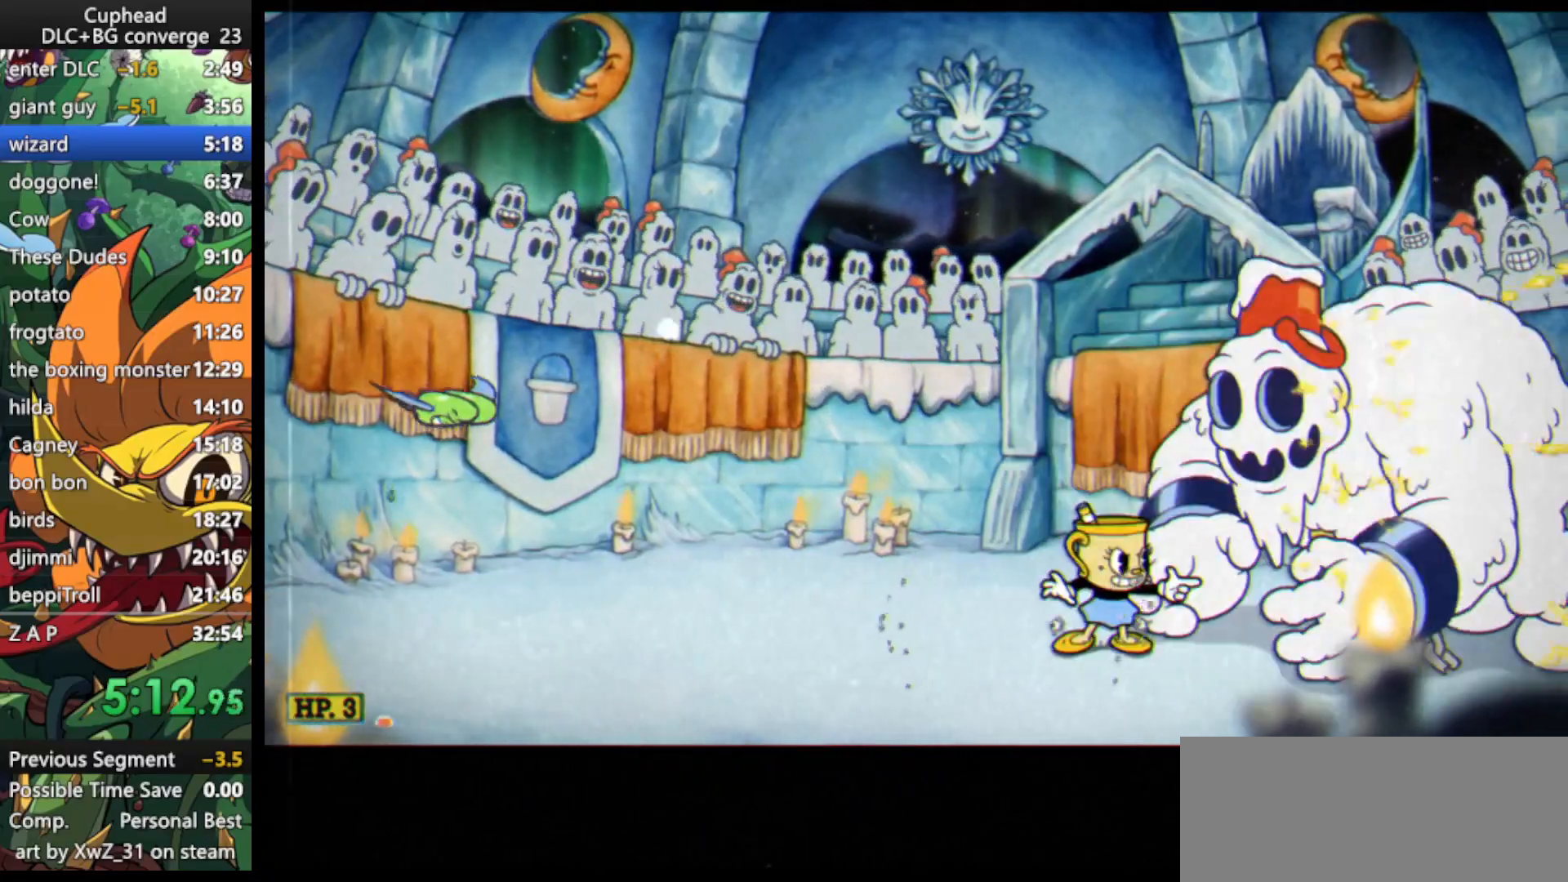
{"keys": ["lock", "shoot"], "events": [[33, "jump", "down"], [67, "jump", "up"], [400, "lock", "down"]]}
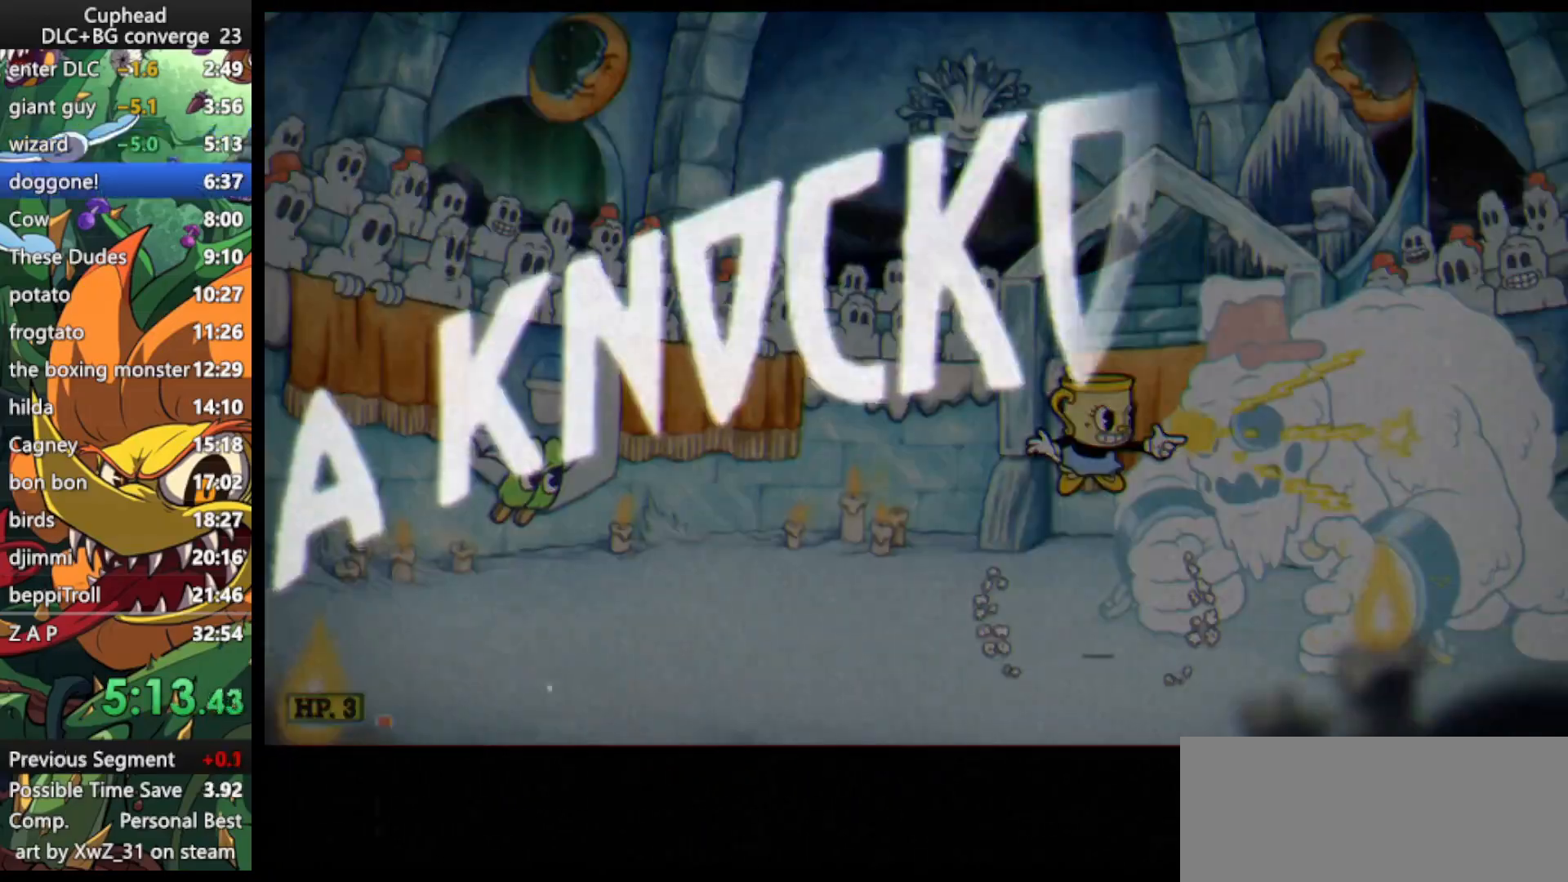
{"keys": [], "events": [[333, "lock", "up"], [333, "shoot", "up"]]}